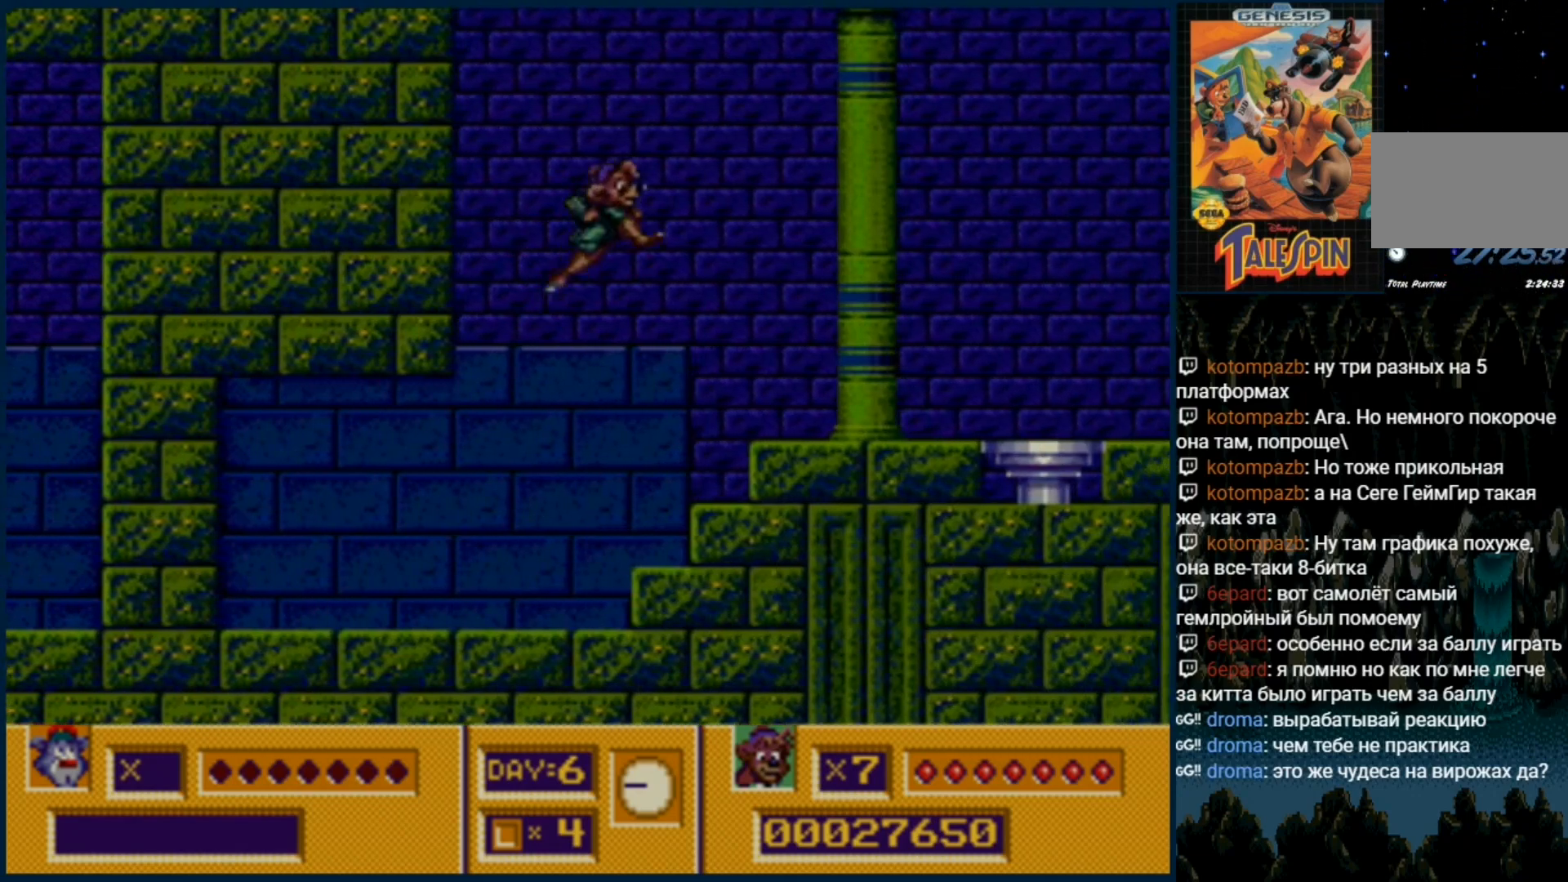
Gameplay with a controller (Xbox layout); each line is a JSON object with the inputs held at the frame after it (dt_ms = milliseconds from this image to that frame). "events" lists button and stick changes between this image and that frame as [ms after this image, input, new state], when the widget could be followed in between. Not read: L1 L2 L3 R1 R2 R3.
{"dt_ms": 500, "buttons": ["DPAD_RIGHT"], "events": [[133, "B", "down"], [167, "B", "up"], [267, "B", "down"], [350, "B", "up"]]}
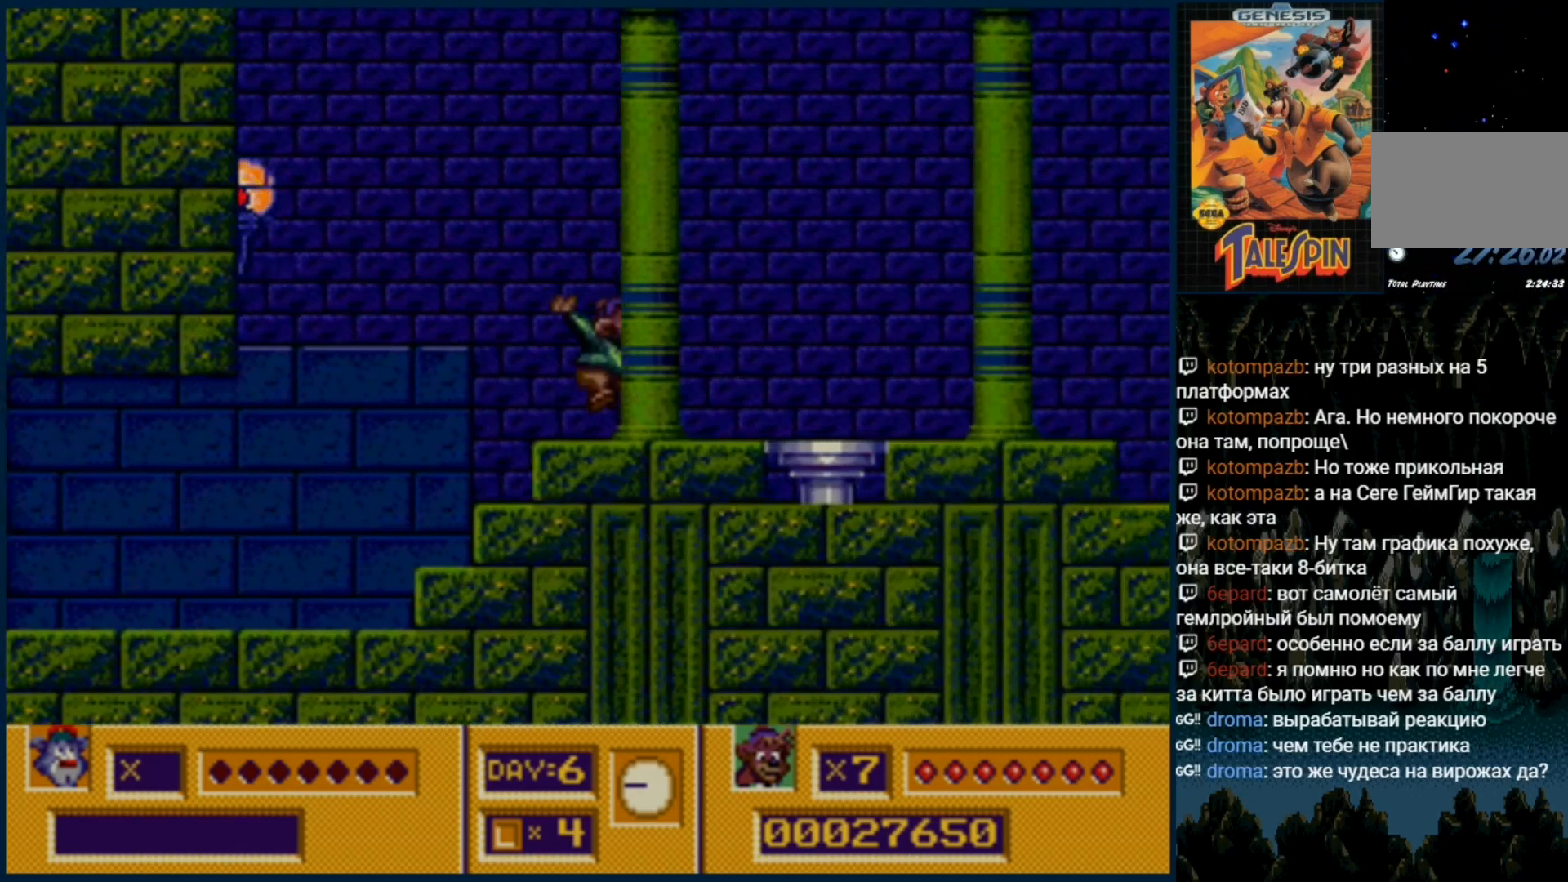
{"dt_ms": 500, "buttons": ["DPAD_RIGHT"], "events": [[133, "C", "down"], [167, "C", "up"], [267, "B", "down"], [333, "B", "up"], [417, "B", "down"], [483, "B", "up"]]}
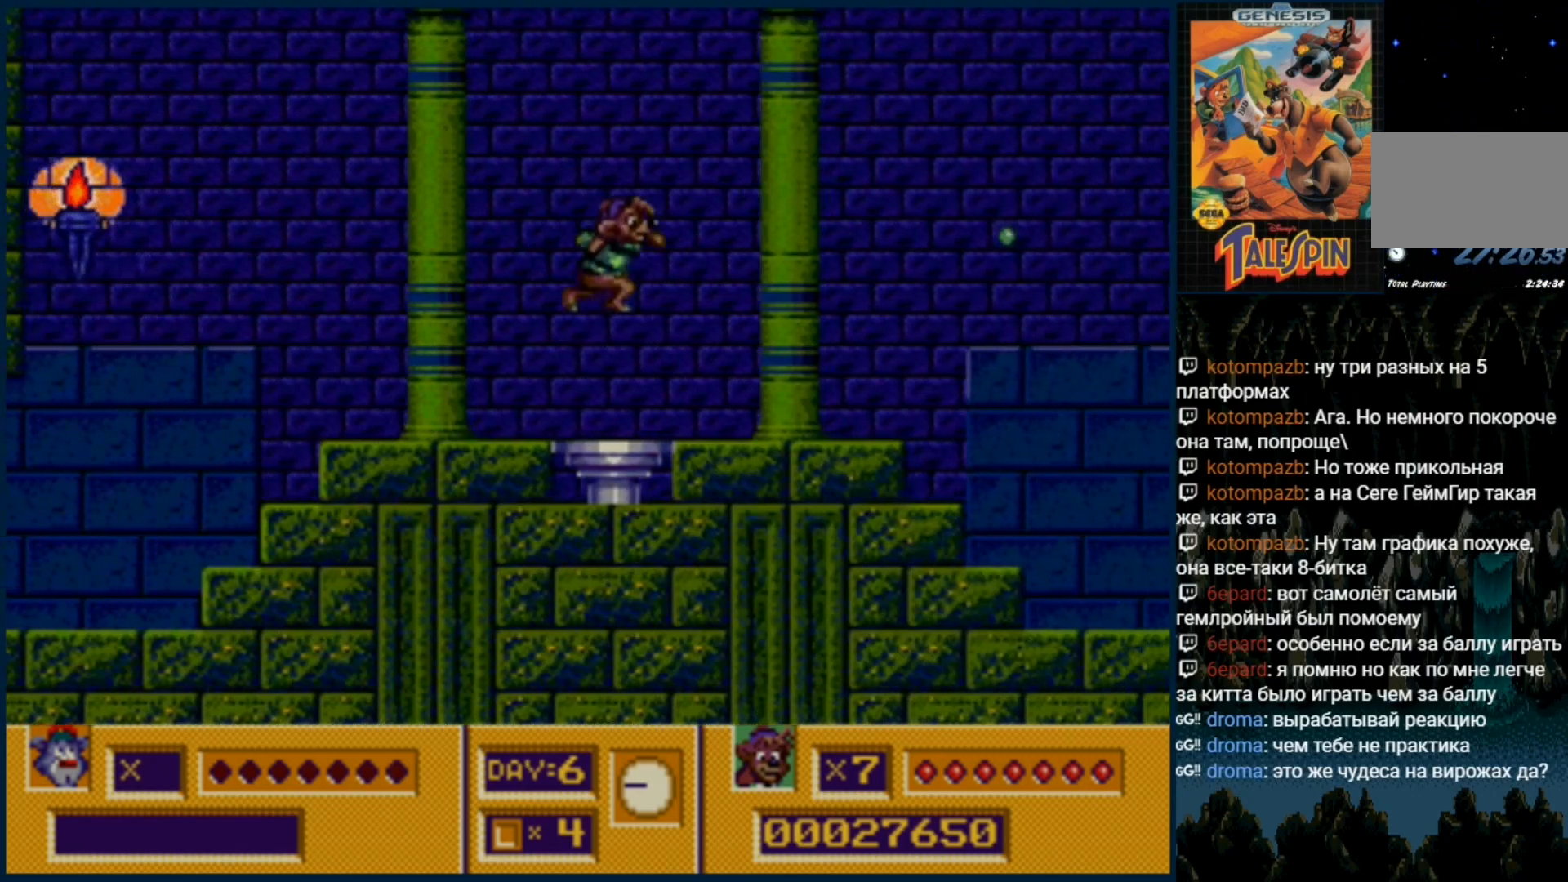
{"dt_ms": 500, "buttons": ["DPAD_RIGHT"], "events": [[300, "C", "down"], [350, "C", "up"], [433, "B", "down"], [483, "B", "up"]]}
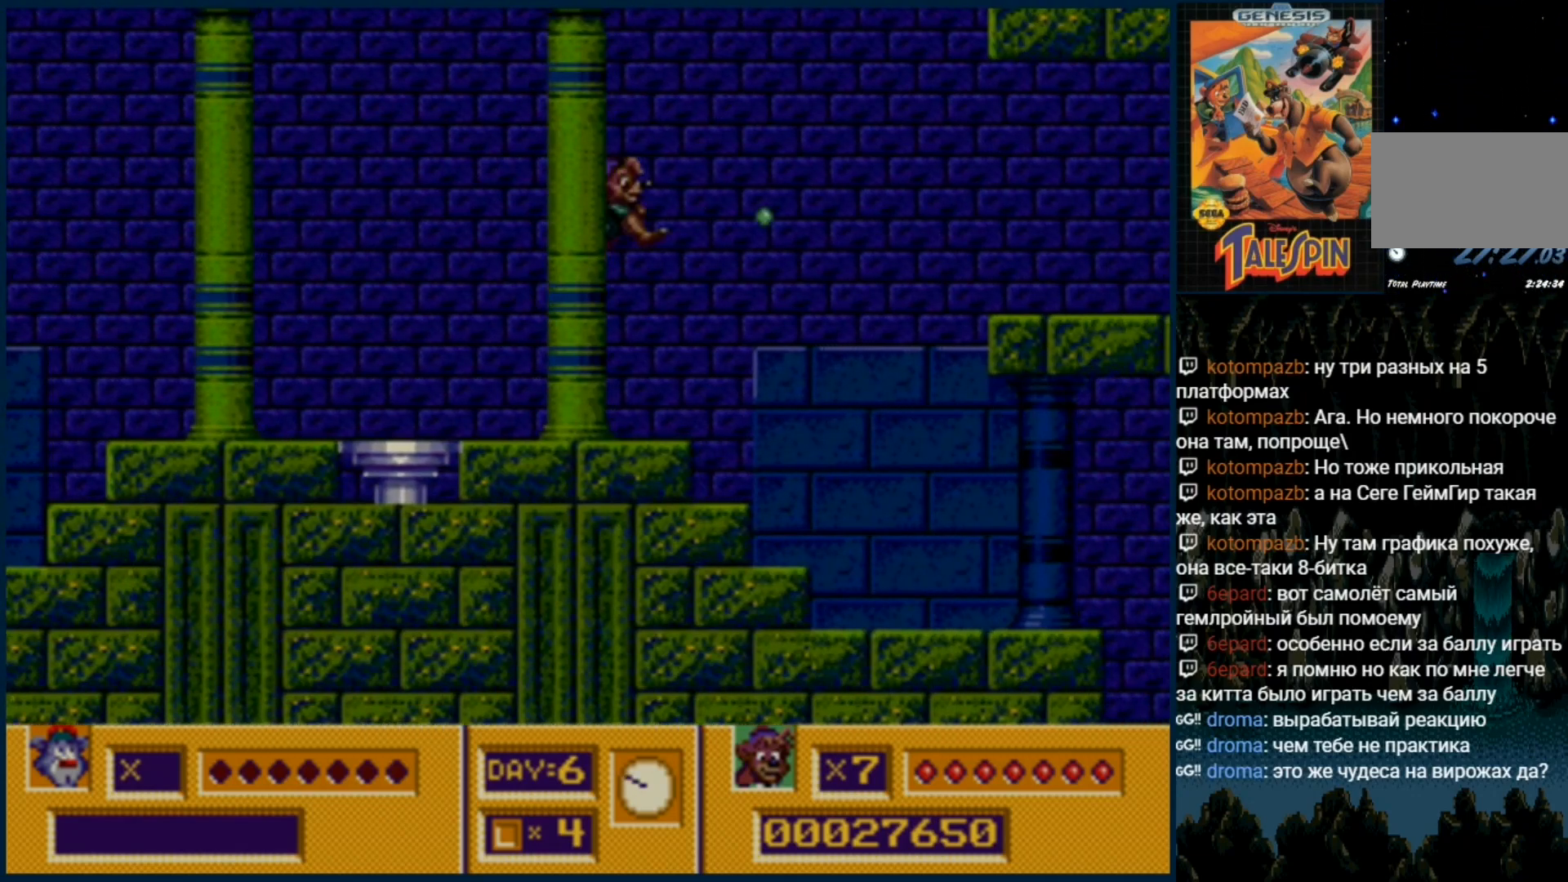
{"dt_ms": 500, "buttons": ["DPAD_RIGHT"], "events": [[83, "B", "down"], [150, "B", "up"], [233, "B", "down"], [300, "B", "up"]]}
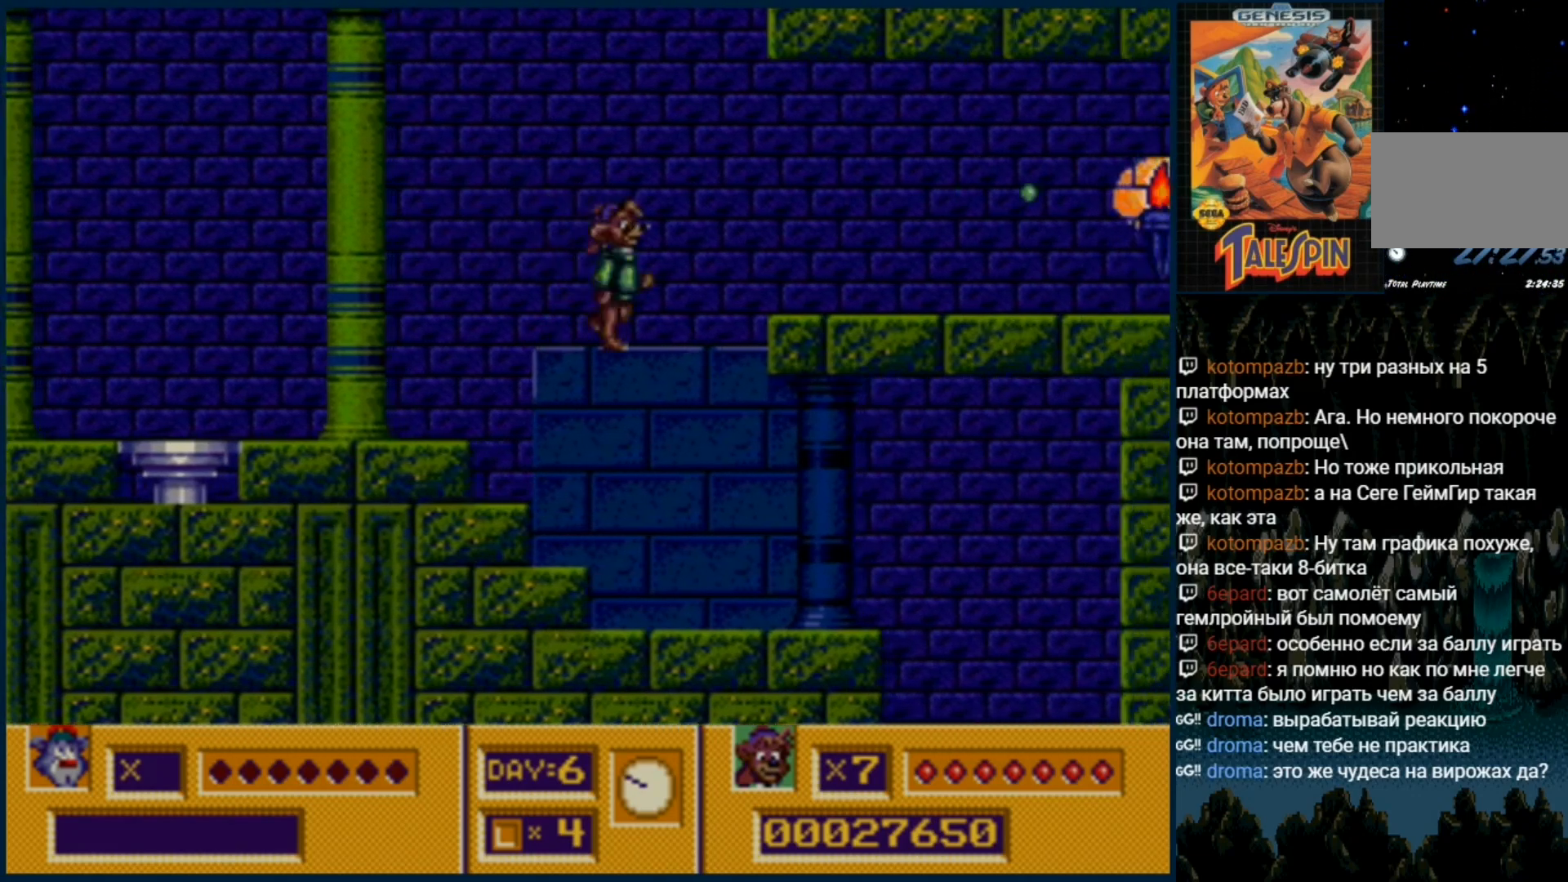
{"dt_ms": 500, "buttons": ["DPAD_RIGHT"], "events": [[50, "C", "down"], [117, "C", "up"], [200, "B", "down"], [283, "B", "up"], [350, "B", "down"], [417, "B", "up"]]}
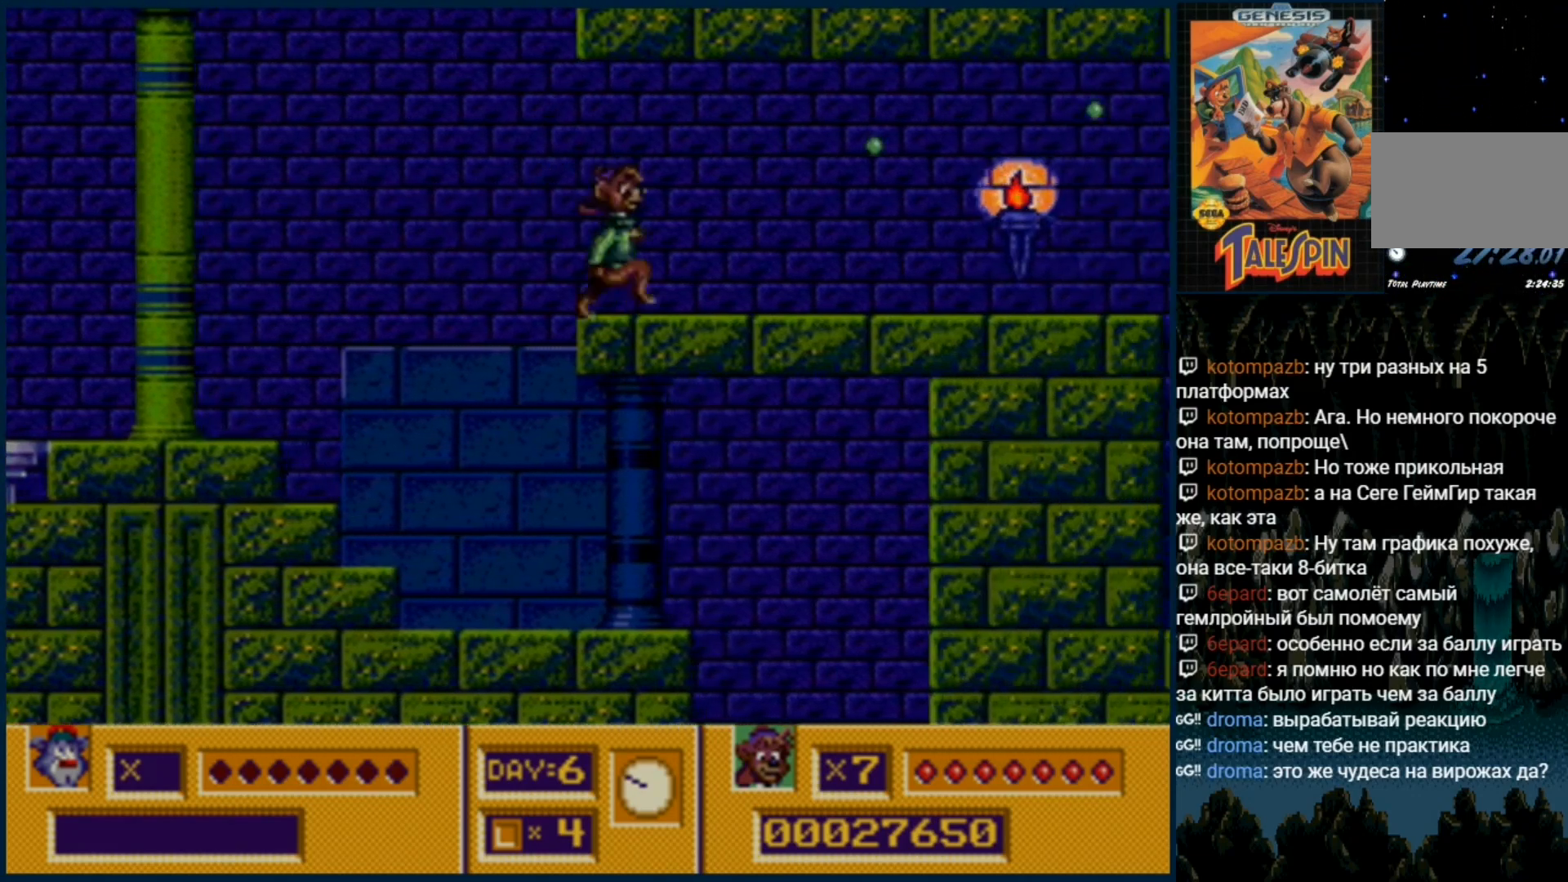
{"dt_ms": 500, "buttons": ["DPAD_RIGHT"], "events": [[83, "C", "down"], [167, "C", "up"], [267, "C", "down"], [317, "C", "up"], [433, "C", "down"], [483, "C", "up"]]}
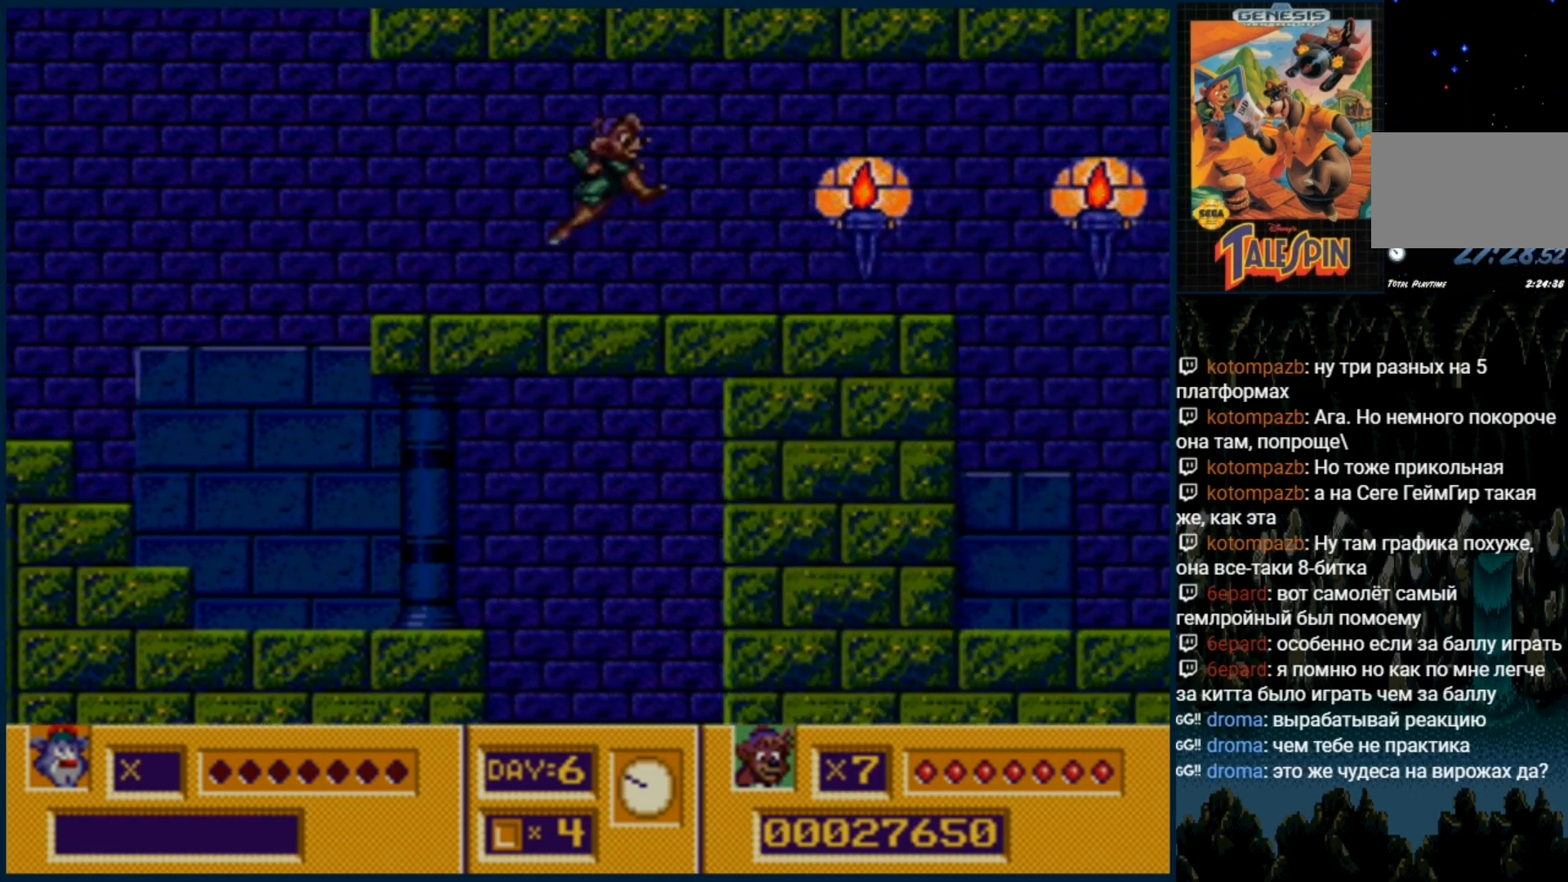
{"dt_ms": 1000, "buttons": ["DPAD_RIGHT"]}
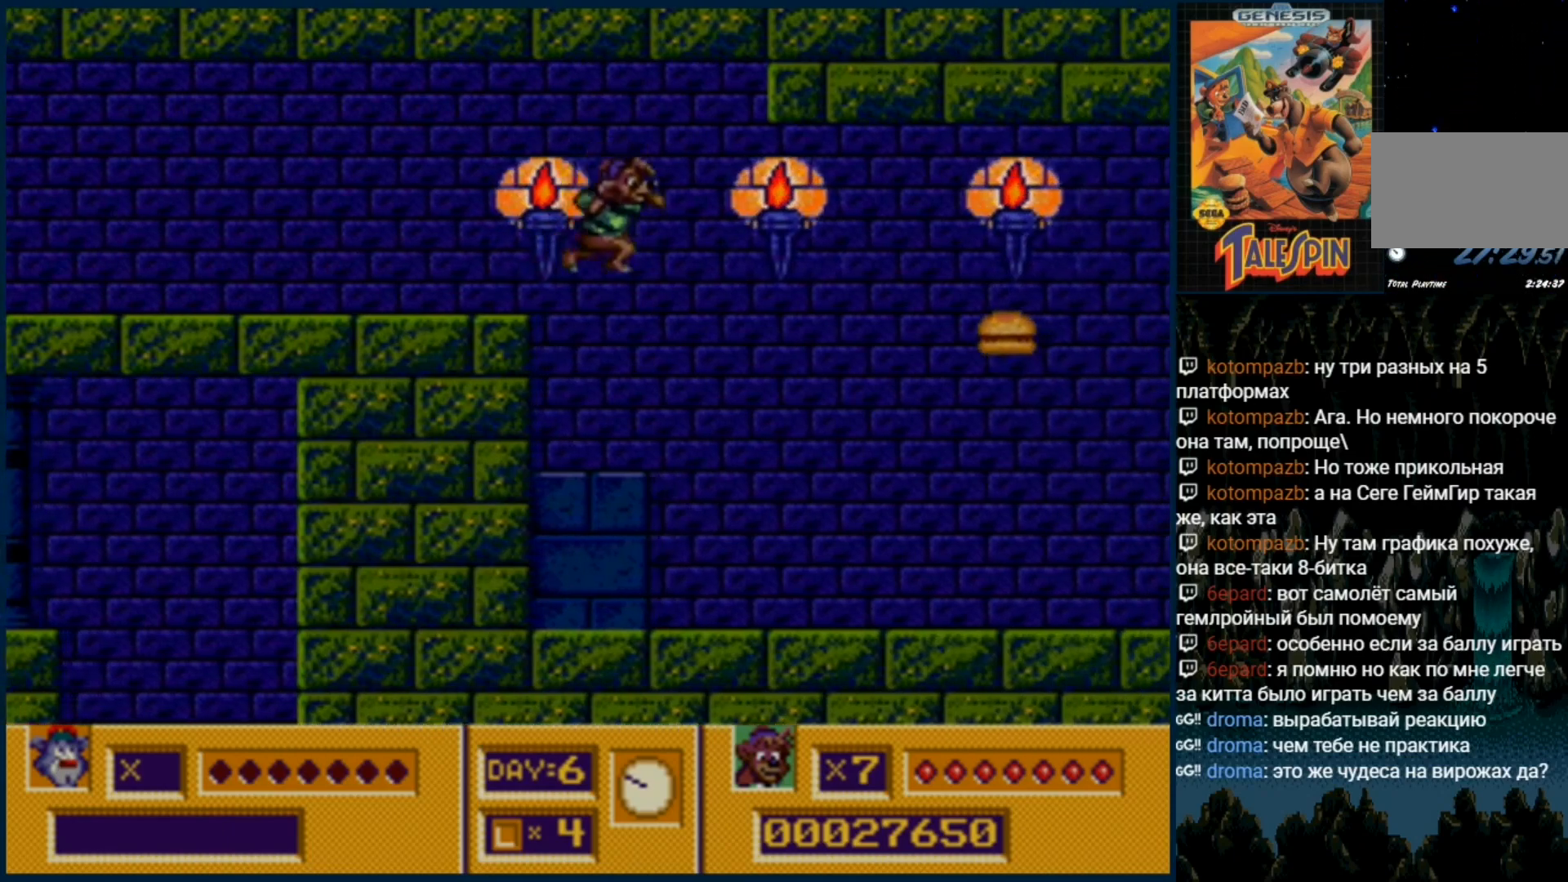
{"dt_ms": 500, "buttons": ["DPAD_RIGHT"], "events": []}
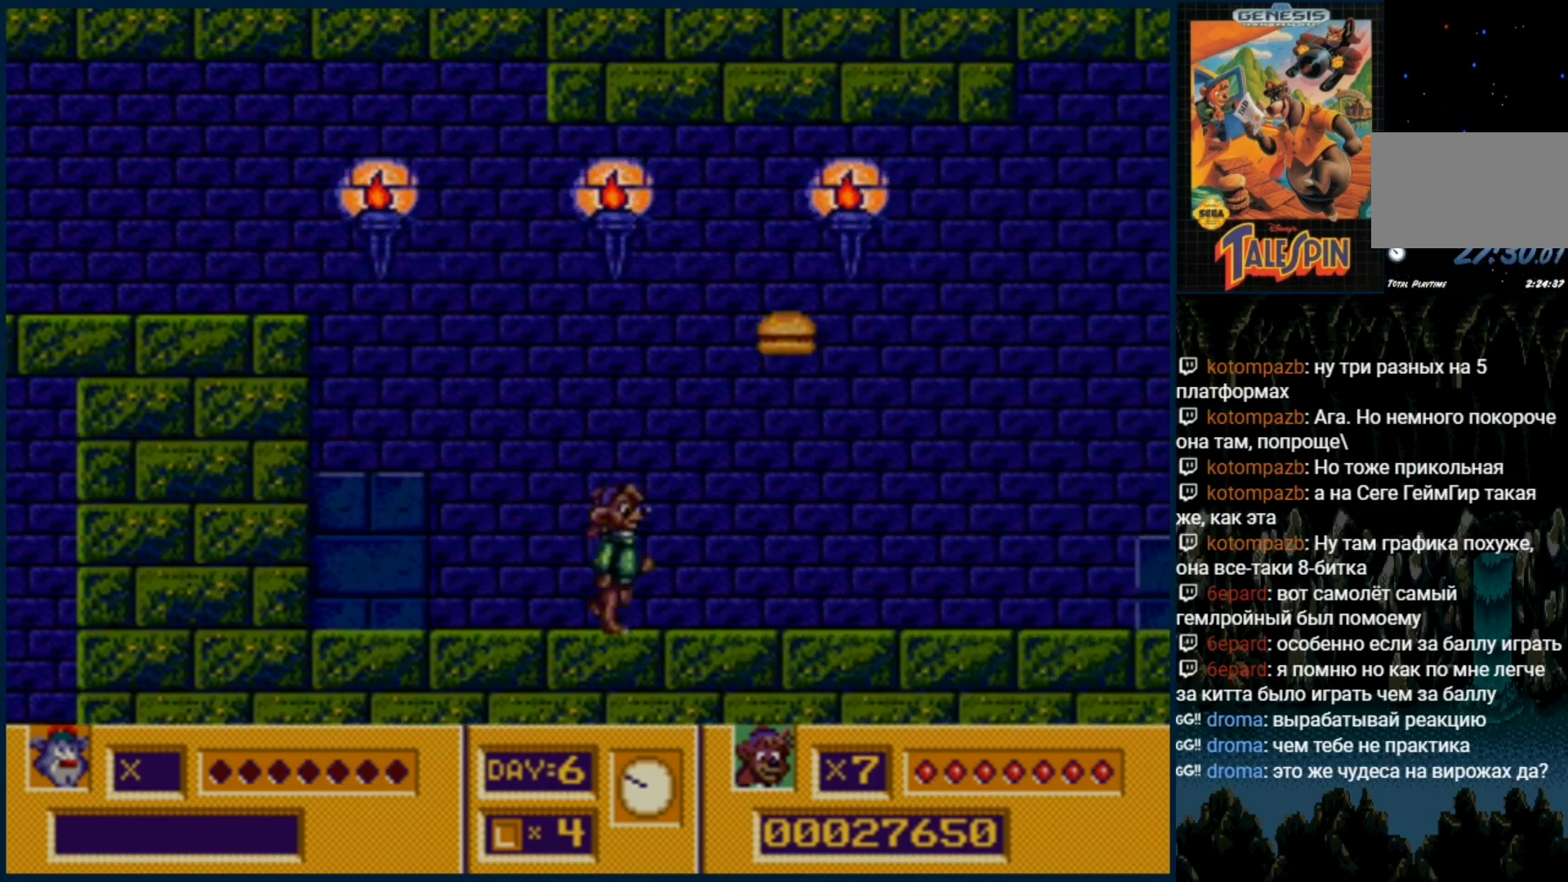
{"dt_ms": 500, "buttons": ["DPAD_RIGHT"], "events": []}
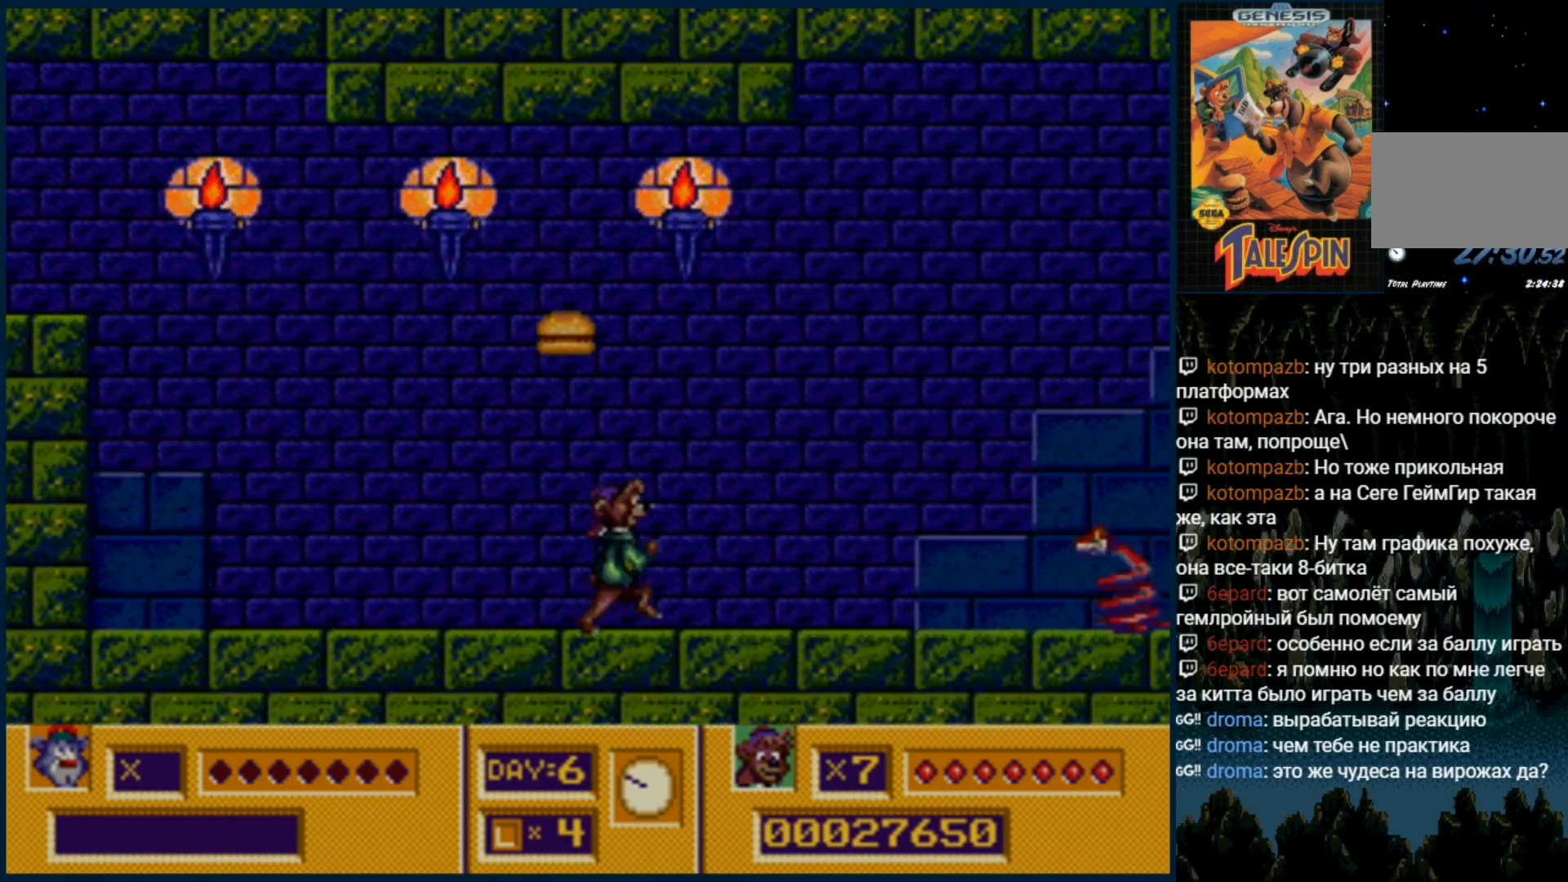
{"dt_ms": 500, "buttons": [], "events": [[250, "B", "down"], [300, "B", "up"], [400, "B", "down"], [467, "DPAD_RIGHT", "up"], [483, "B", "up"]]}
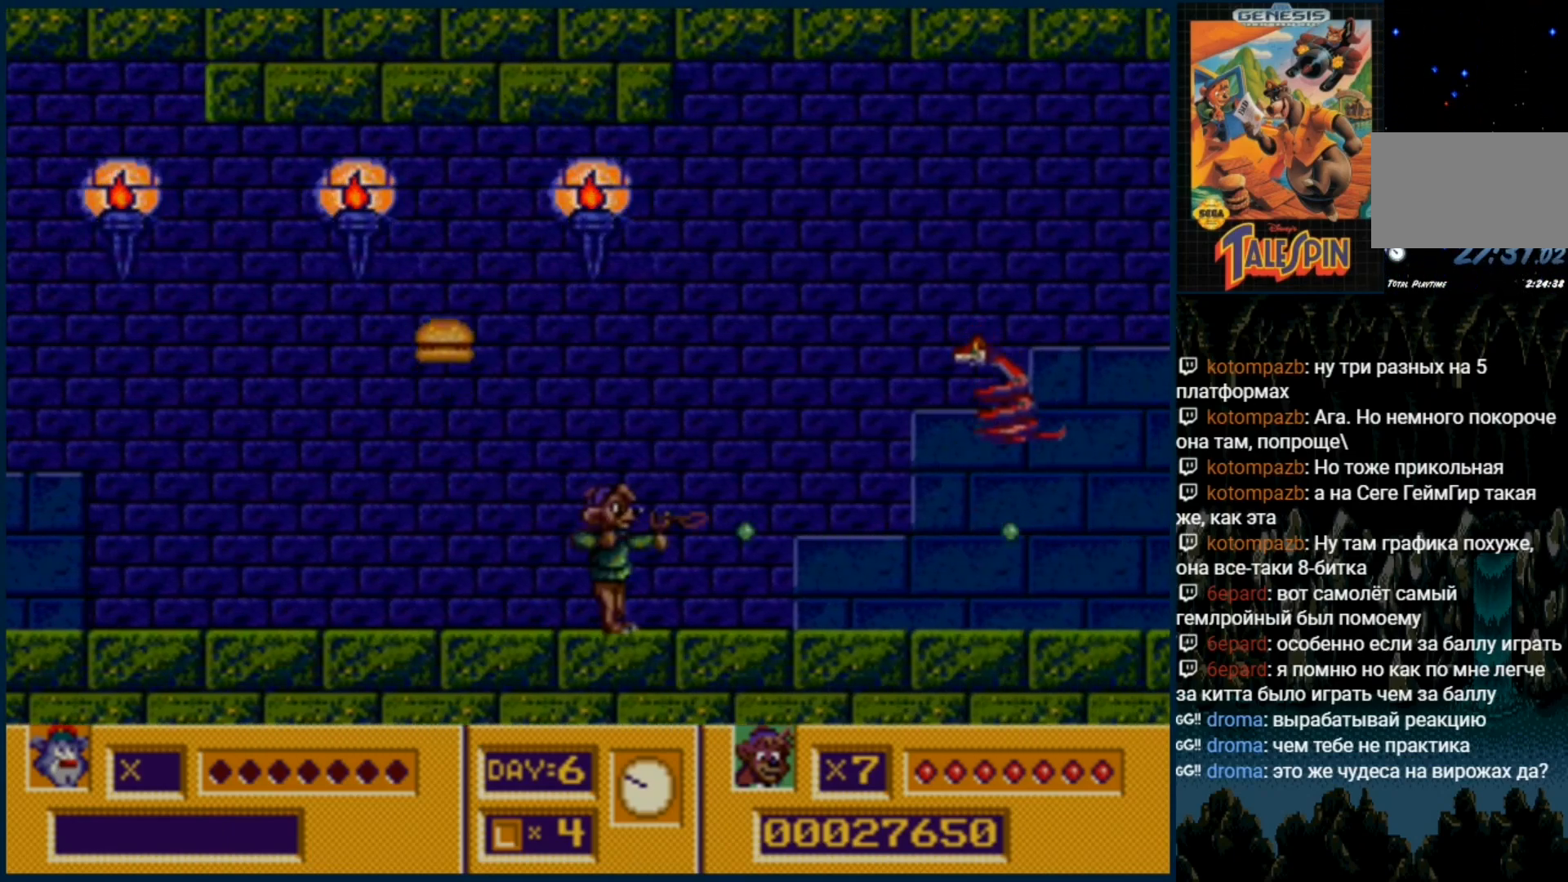
{"dt_ms": 500, "buttons": []}
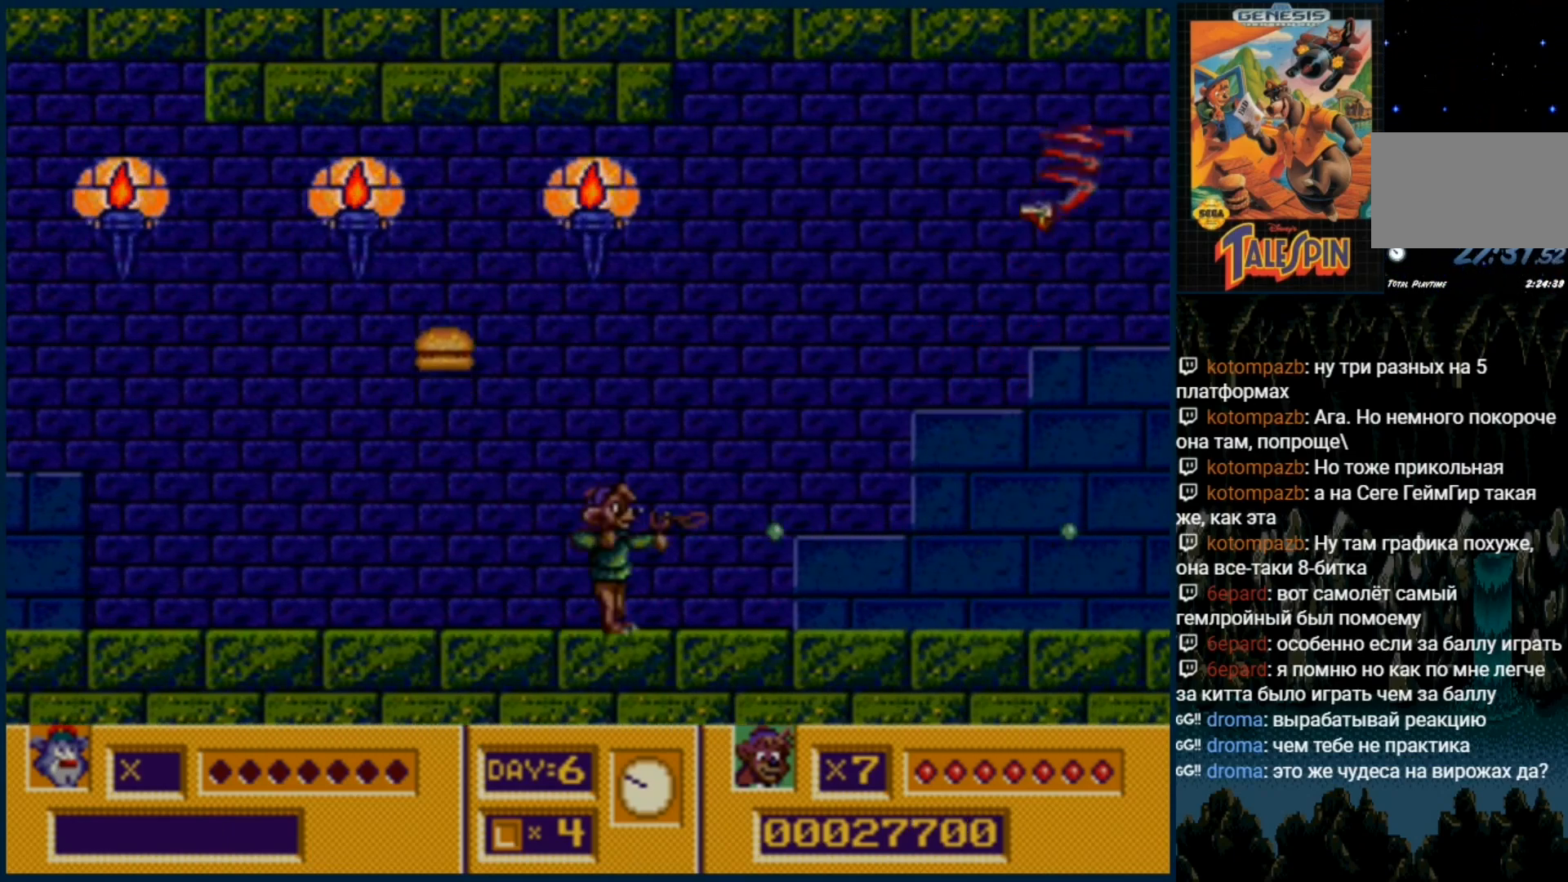
{"dt_ms": 500, "buttons": ["DPAD_RIGHT"], "events": [[67, "DPAD_RIGHT", "down"]]}
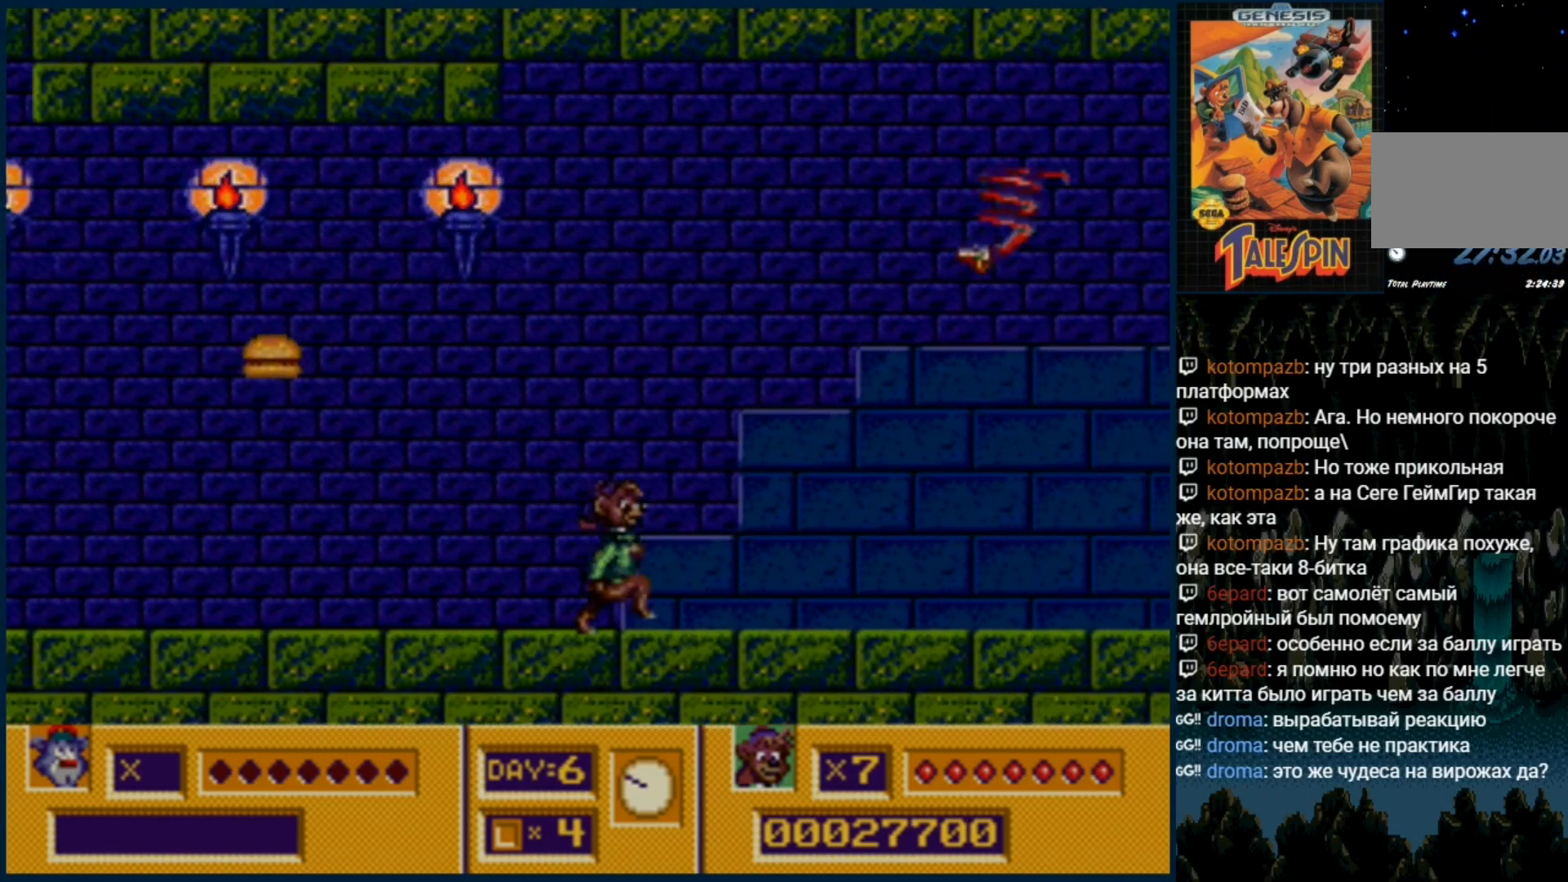
{"dt_ms": 500, "buttons": ["C", "DPAD_RIGHT"], "events": [[350, "C", "down"]]}
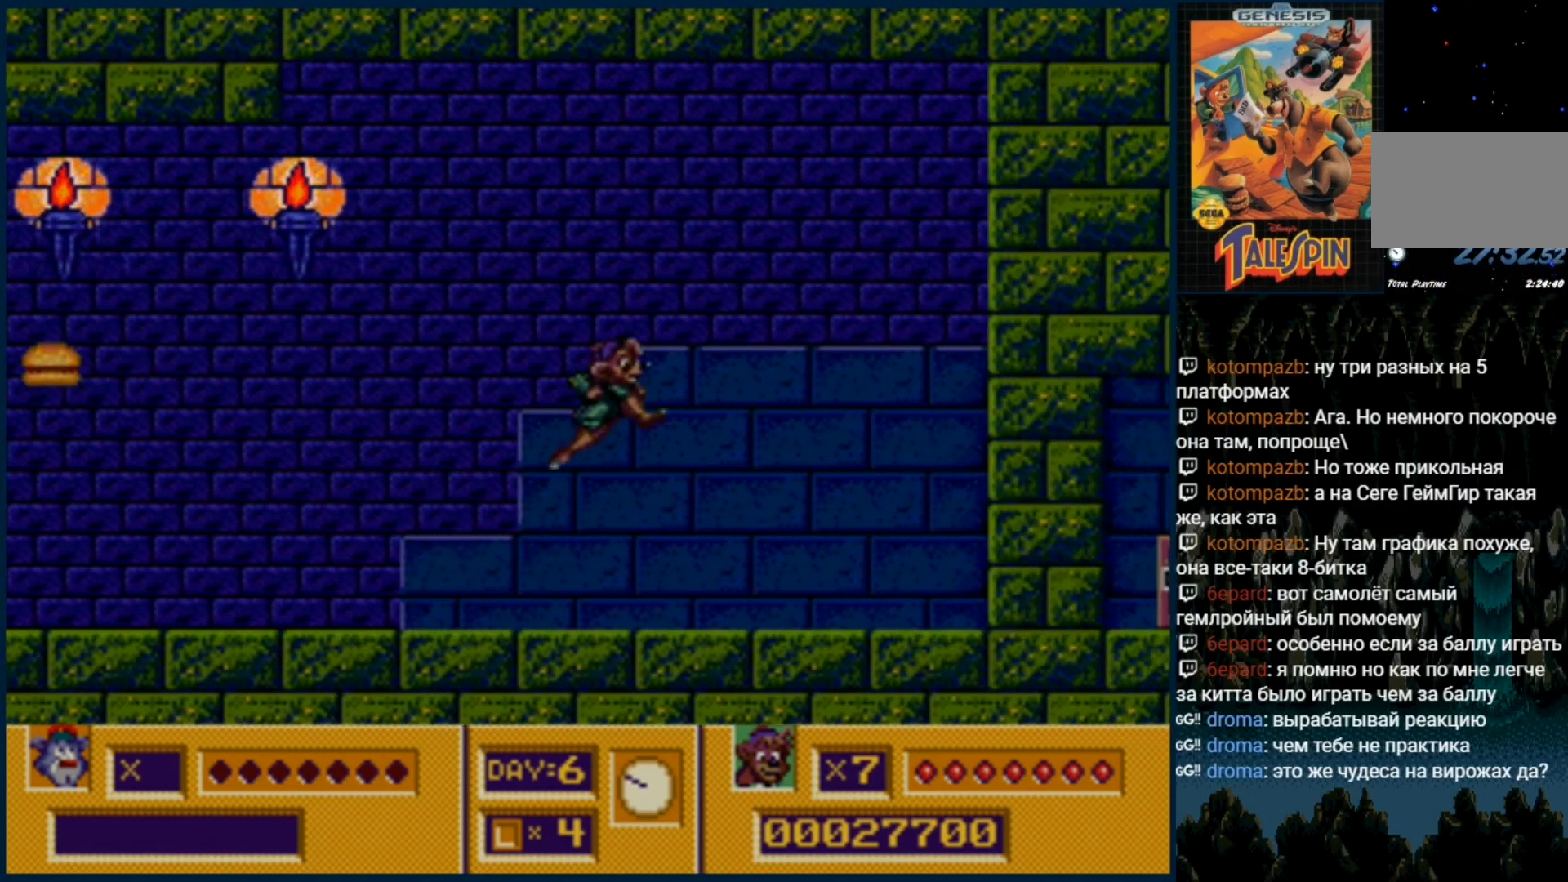
{"dt_ms": 500, "buttons": ["DPAD_RIGHT"], "events": [[183, "C", "up"]]}
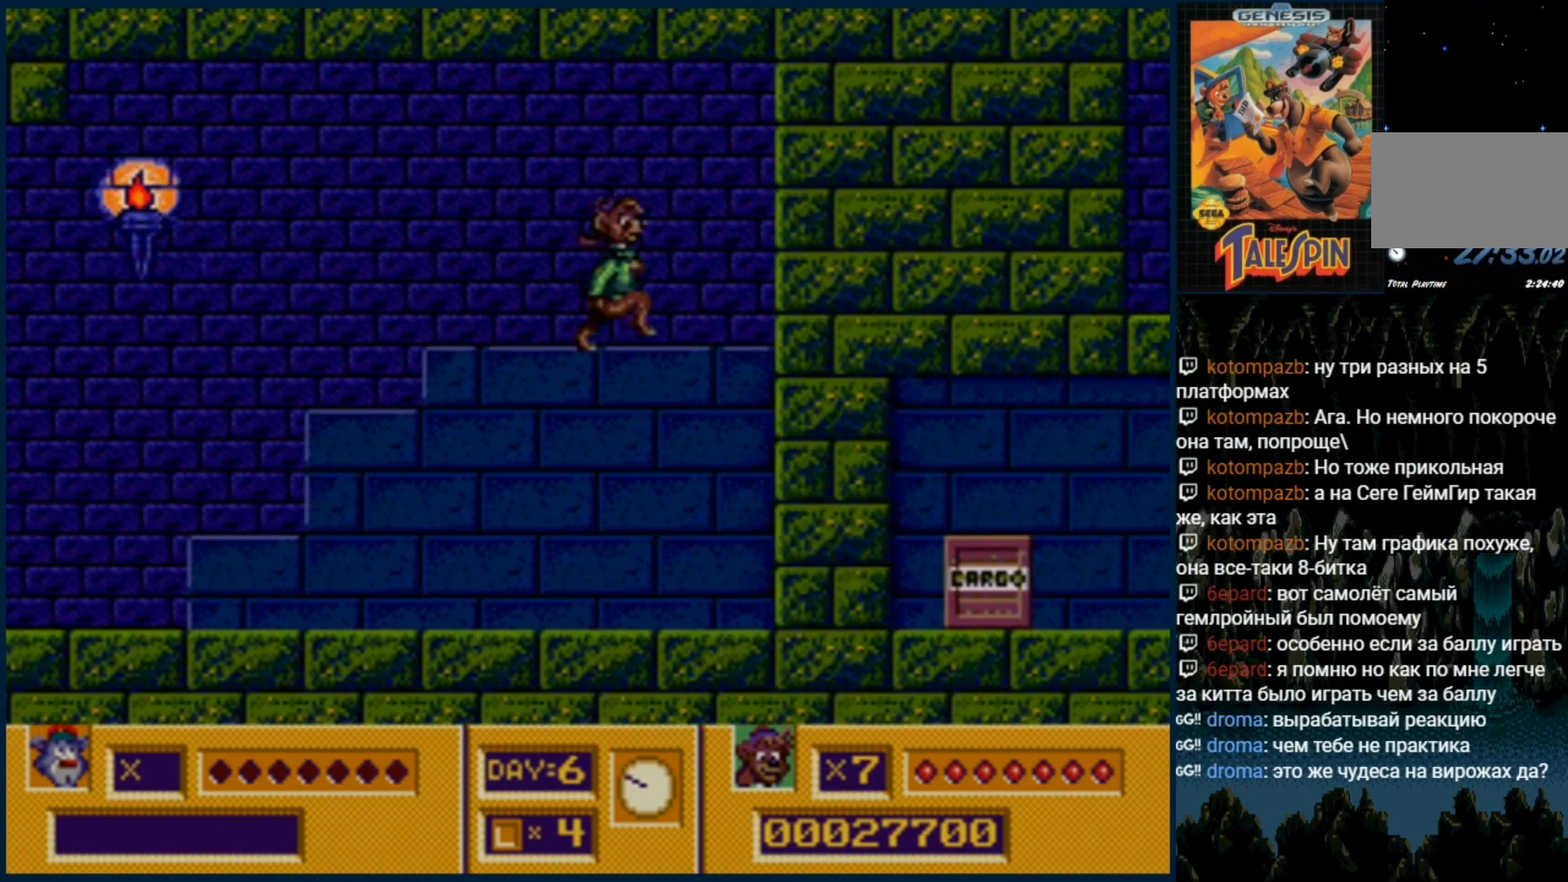
{"dt_ms": 500, "buttons": ["DPAD_RIGHT"], "events": [[267, "C", "down"], [367, "C", "up"]]}
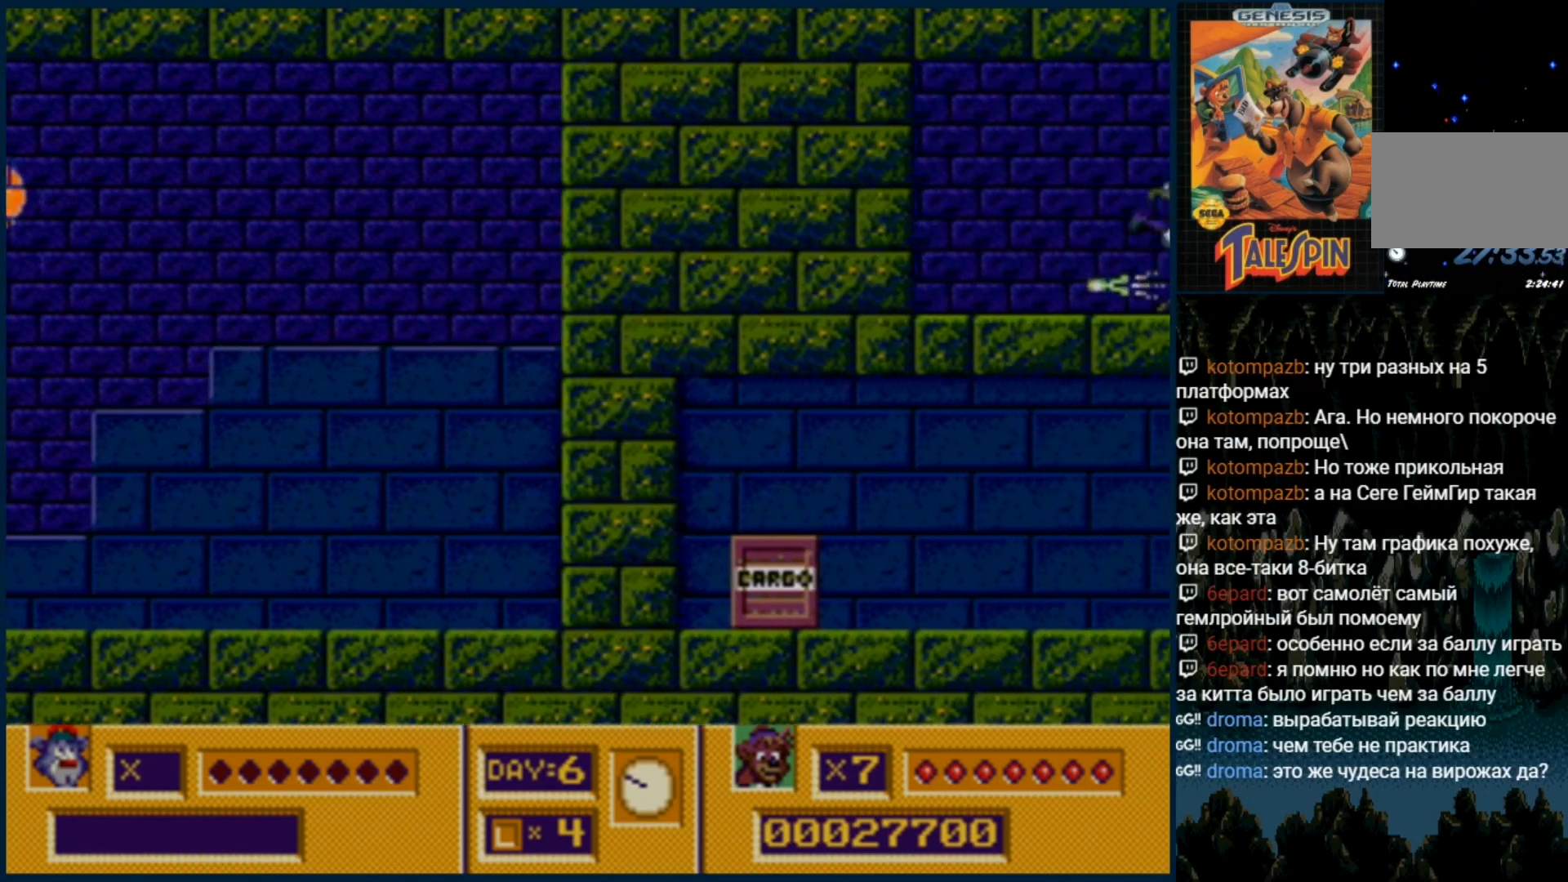
{"dt_ms": 500, "buttons": ["DPAD_RIGHT"], "events": [[350, "B", "down"], [433, "B", "up"]]}
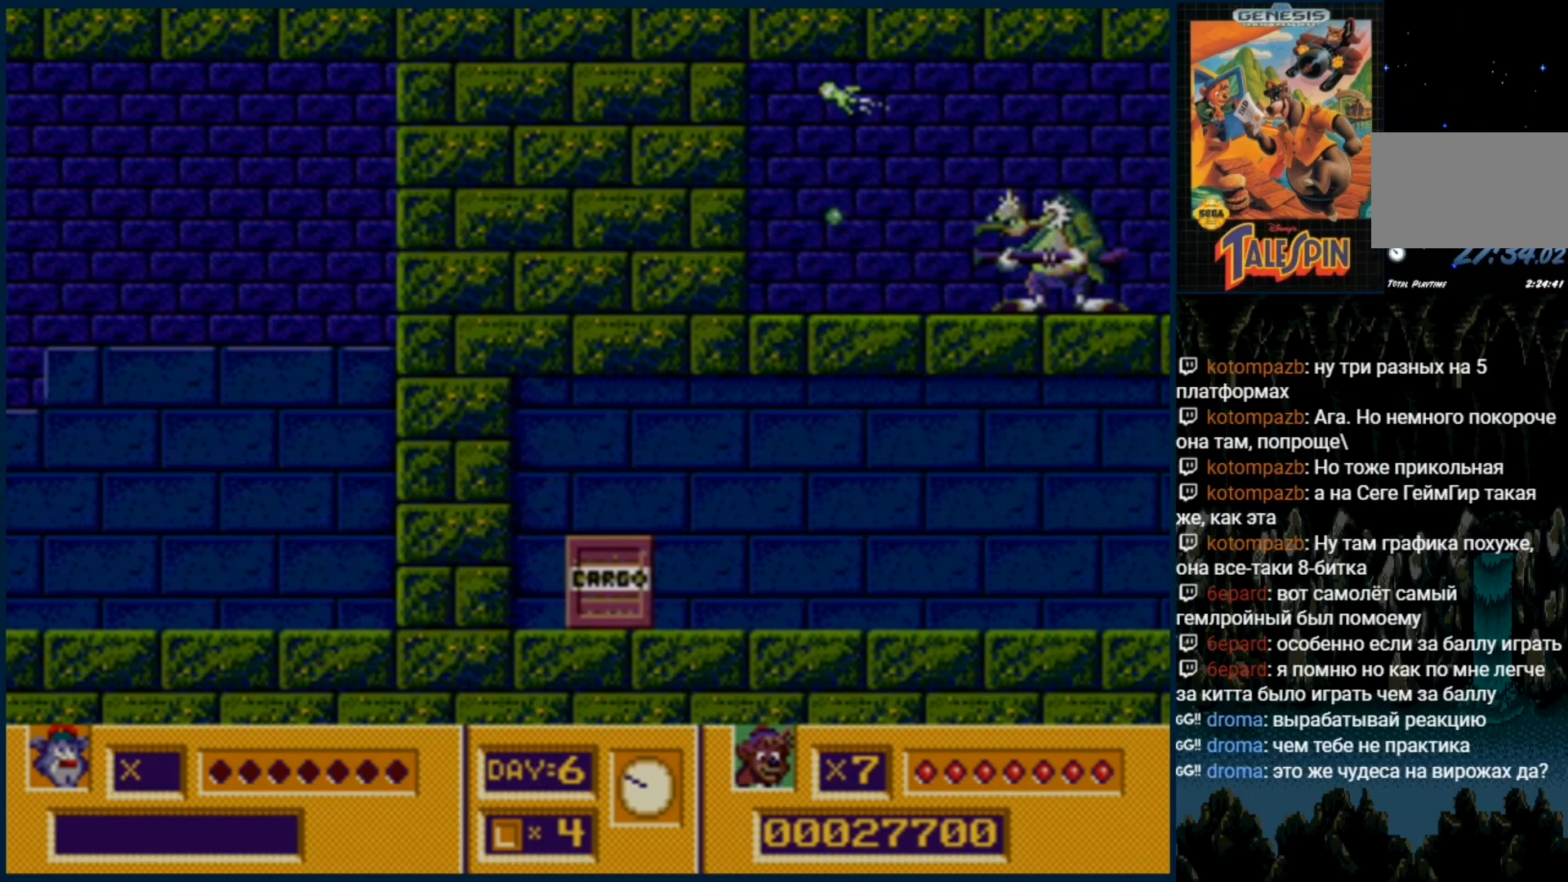
{"dt_ms": 500, "buttons": ["B"], "events": [[17, "B", "down"], [83, "B", "up"], [117, "DPAD_RIGHT", "up"], [167, "B", "down"], [267, "B", "up"], [333, "B", "down"], [433, "B", "up"], [500, "B", "down"]]}
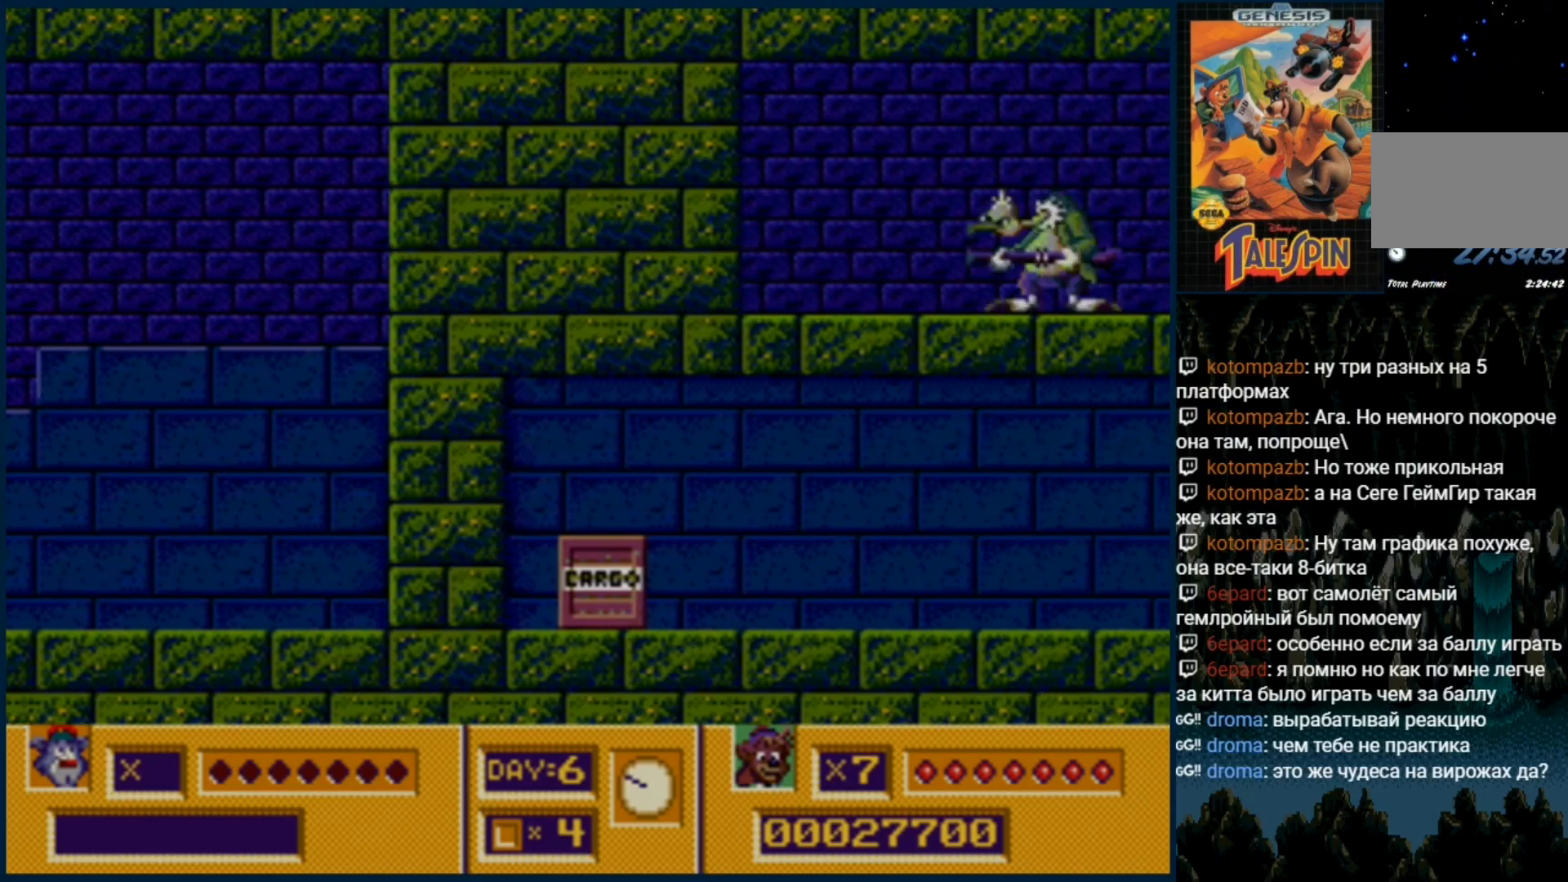
{"dt_ms": 500, "buttons": ["DPAD_RIGHT"], "events": [[100, "B", "up"], [167, "B", "down"], [267, "B", "up"], [300, "DPAD_RIGHT", "down"], [350, "B", "down"], [467, "B", "up"]]}
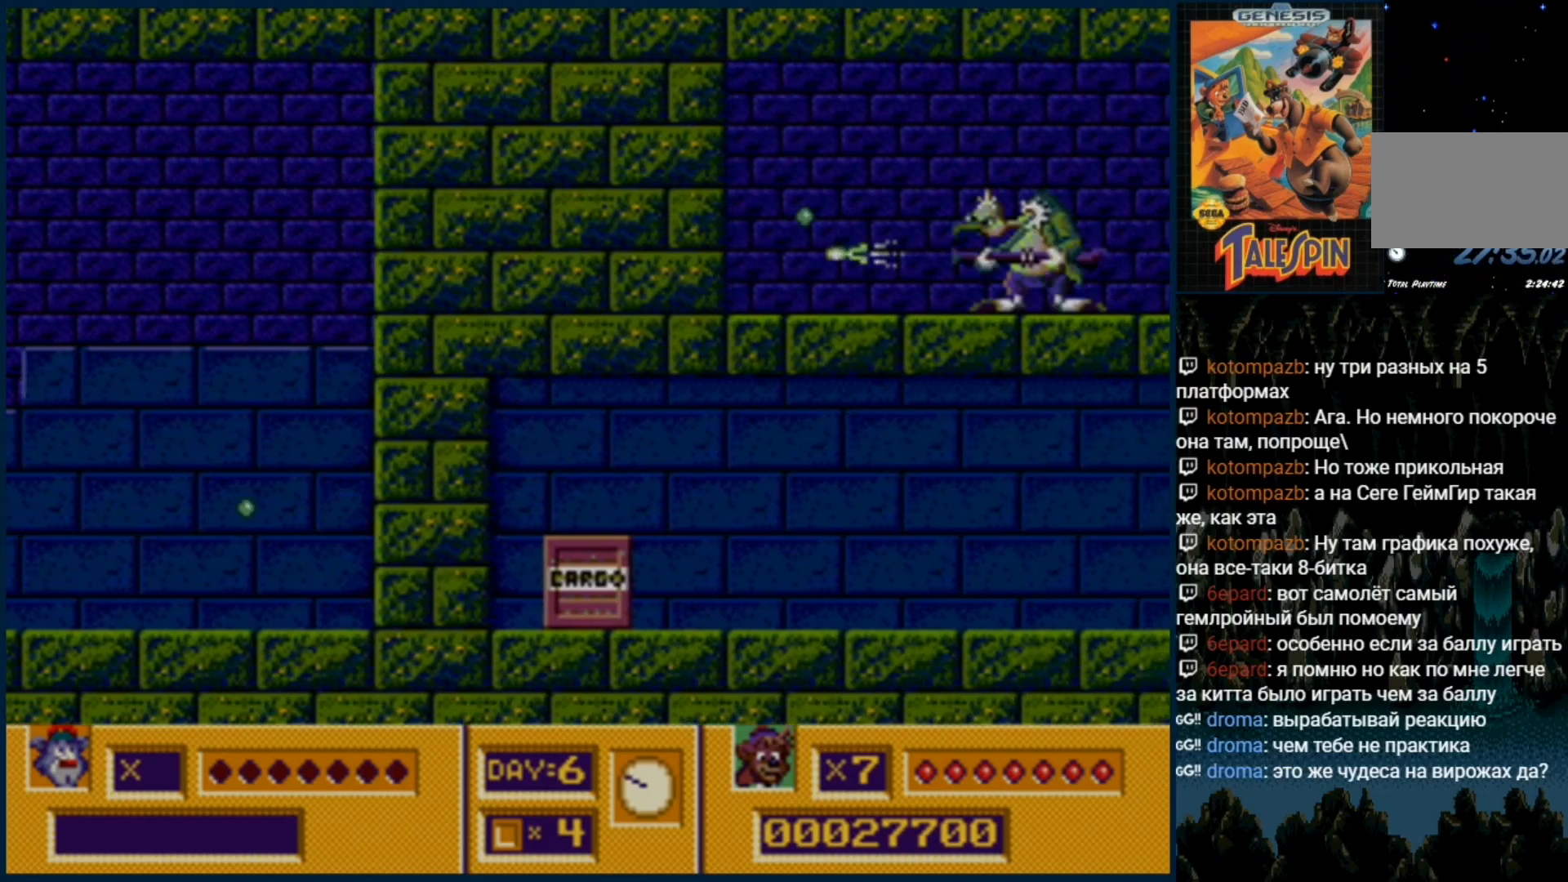
{"dt_ms": 500, "buttons": [], "events": [[33, "B", "down"], [133, "B", "up"], [233, "B", "down"], [250, "DPAD_RIGHT", "up"], [300, "B", "up"], [367, "B", "down"], [500, "B", "up"]]}
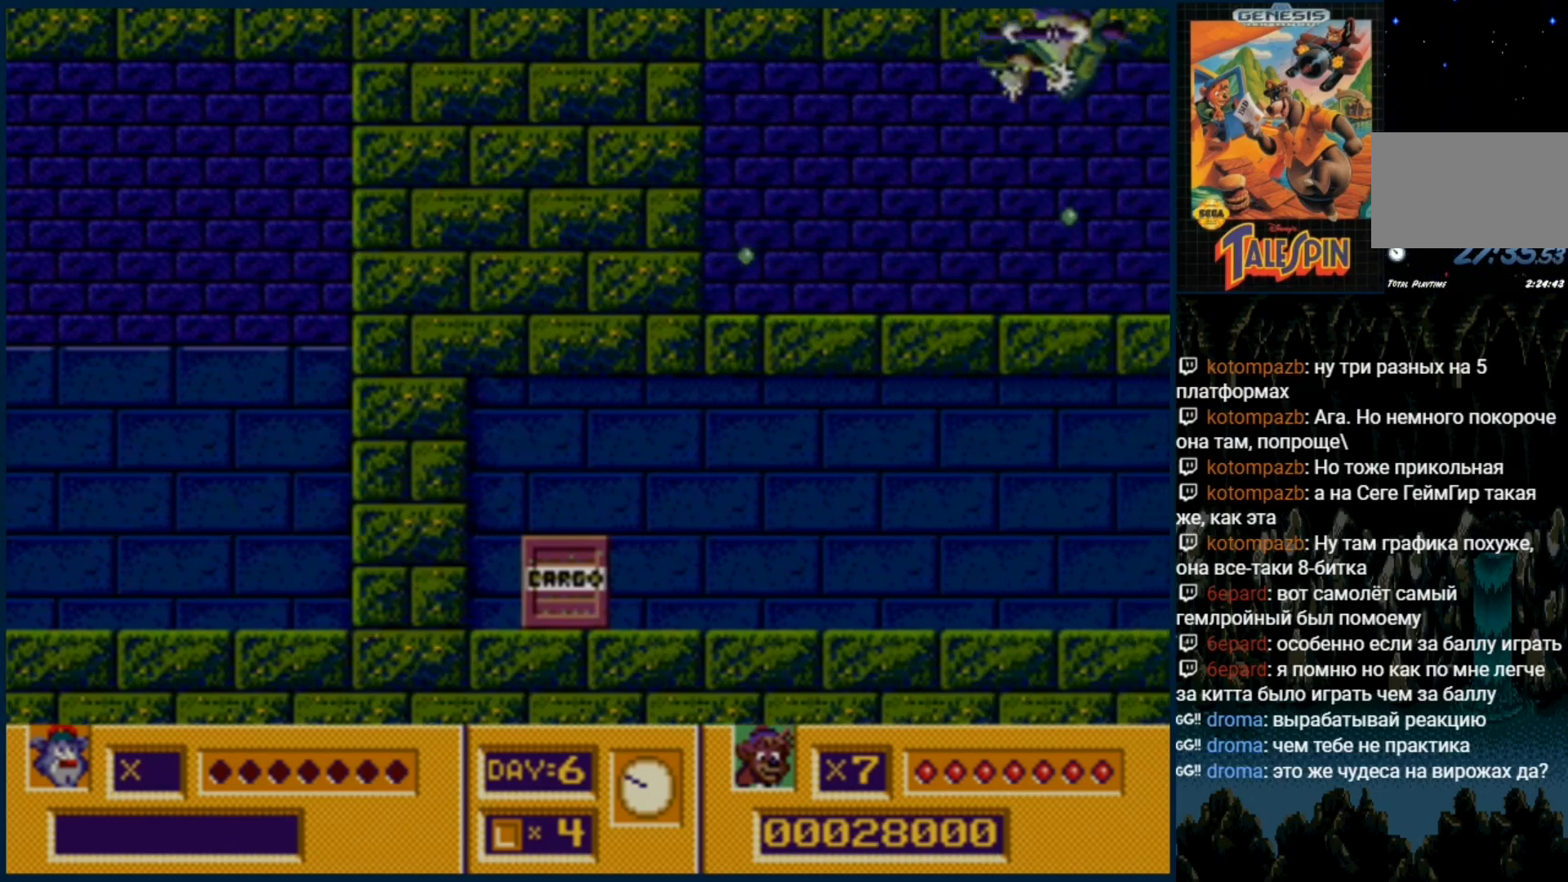
{"dt_ms": 500, "buttons": ["DPAD_RIGHT"]}
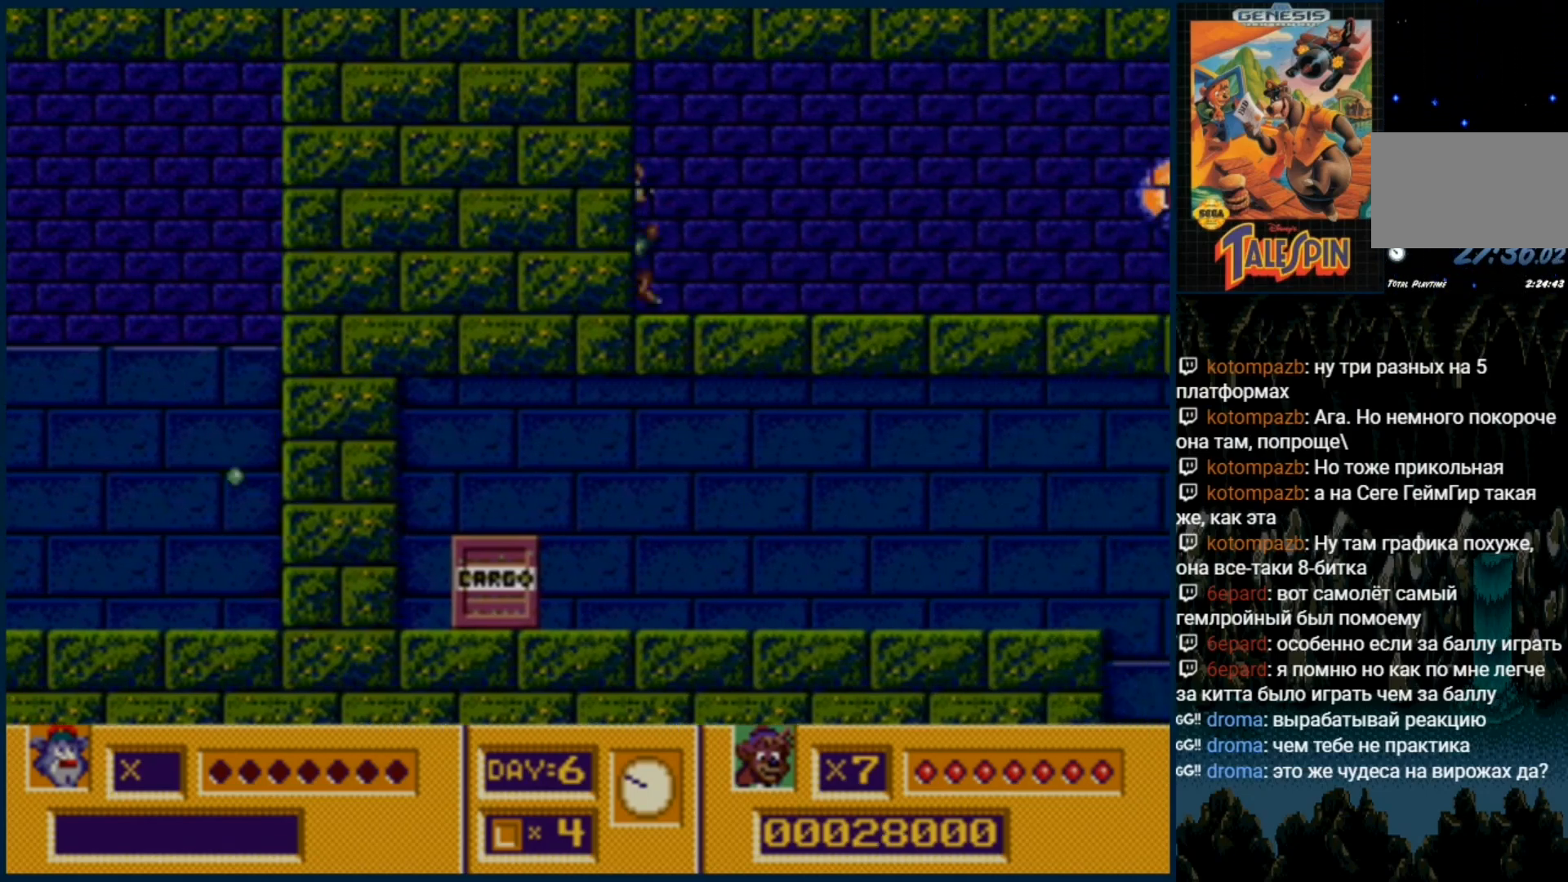
{"dt_ms": 500, "buttons": ["DPAD_RIGHT"], "events": []}
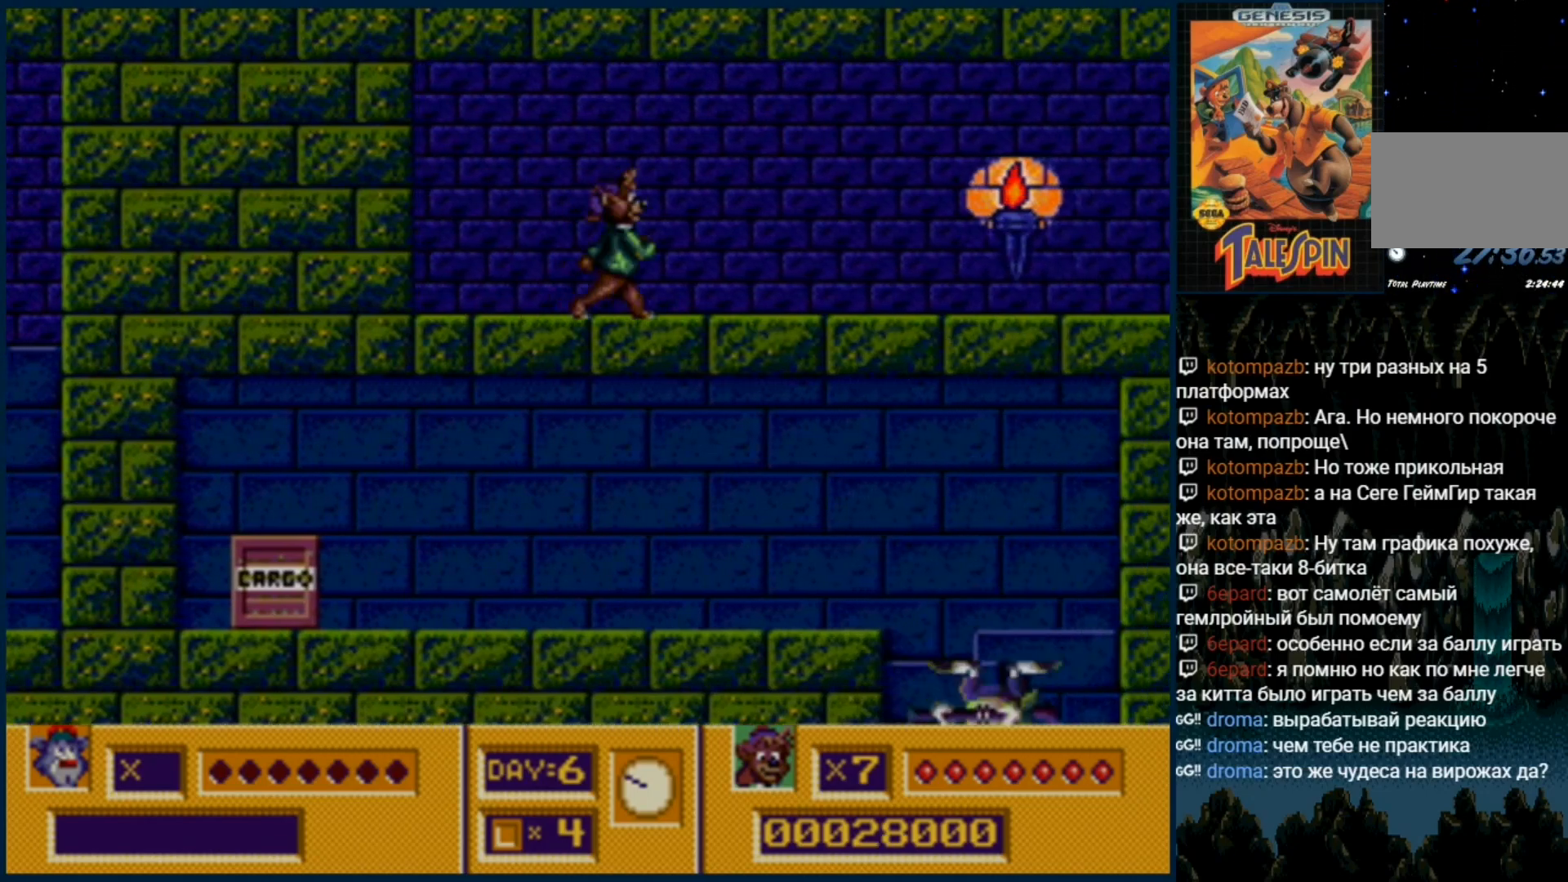
{"dt_ms": 500, "buttons": []}
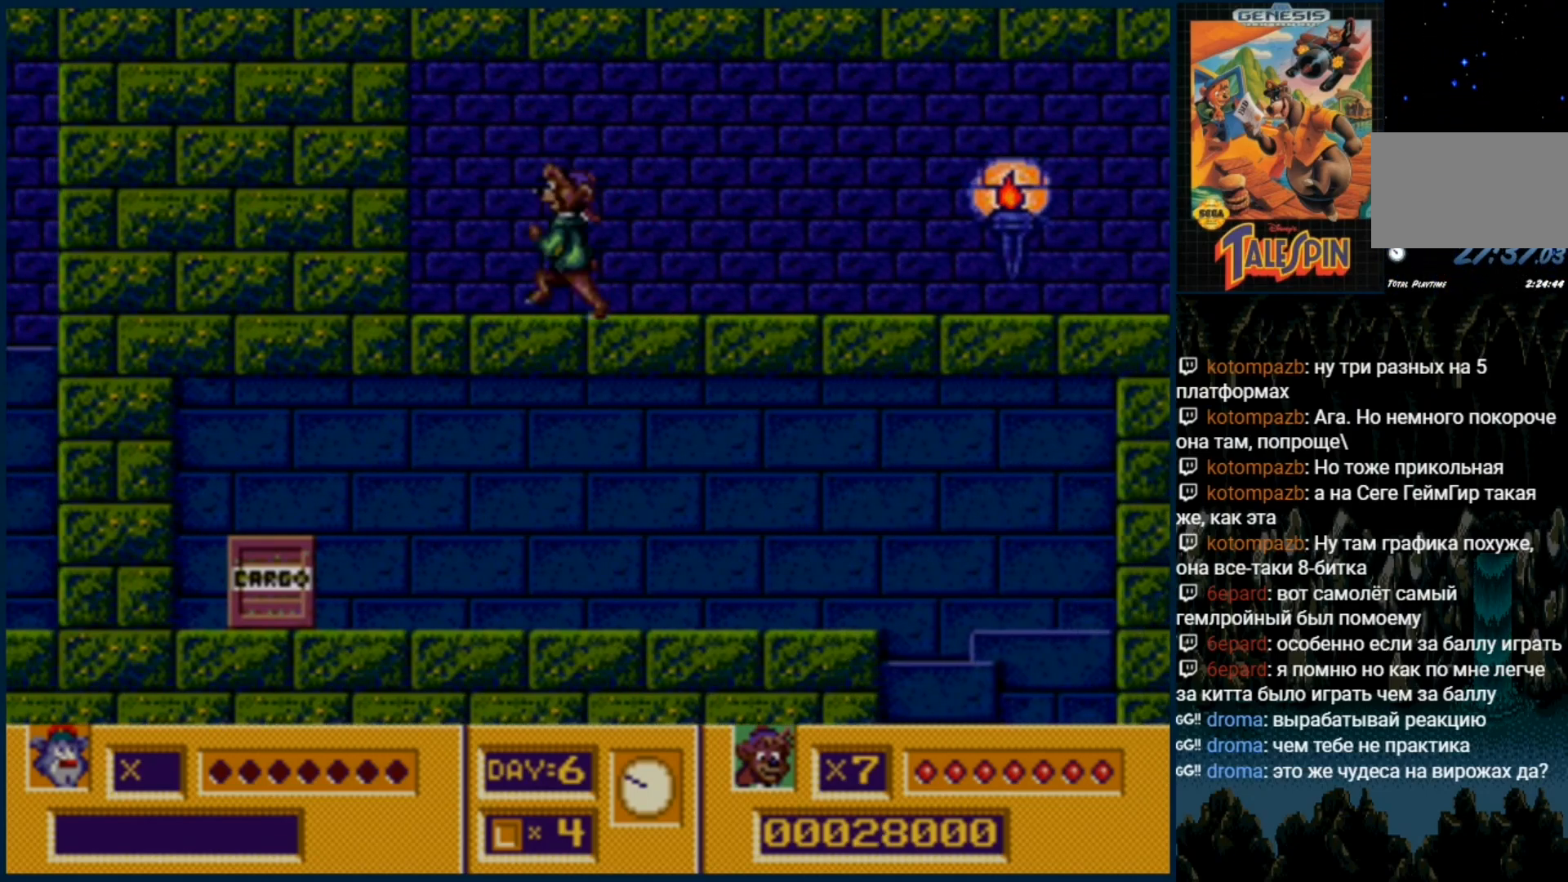
{"dt_ms": 500, "buttons": ["DPAD_DOWN"], "events": [[400, "DPAD_DOWN", "down"]]}
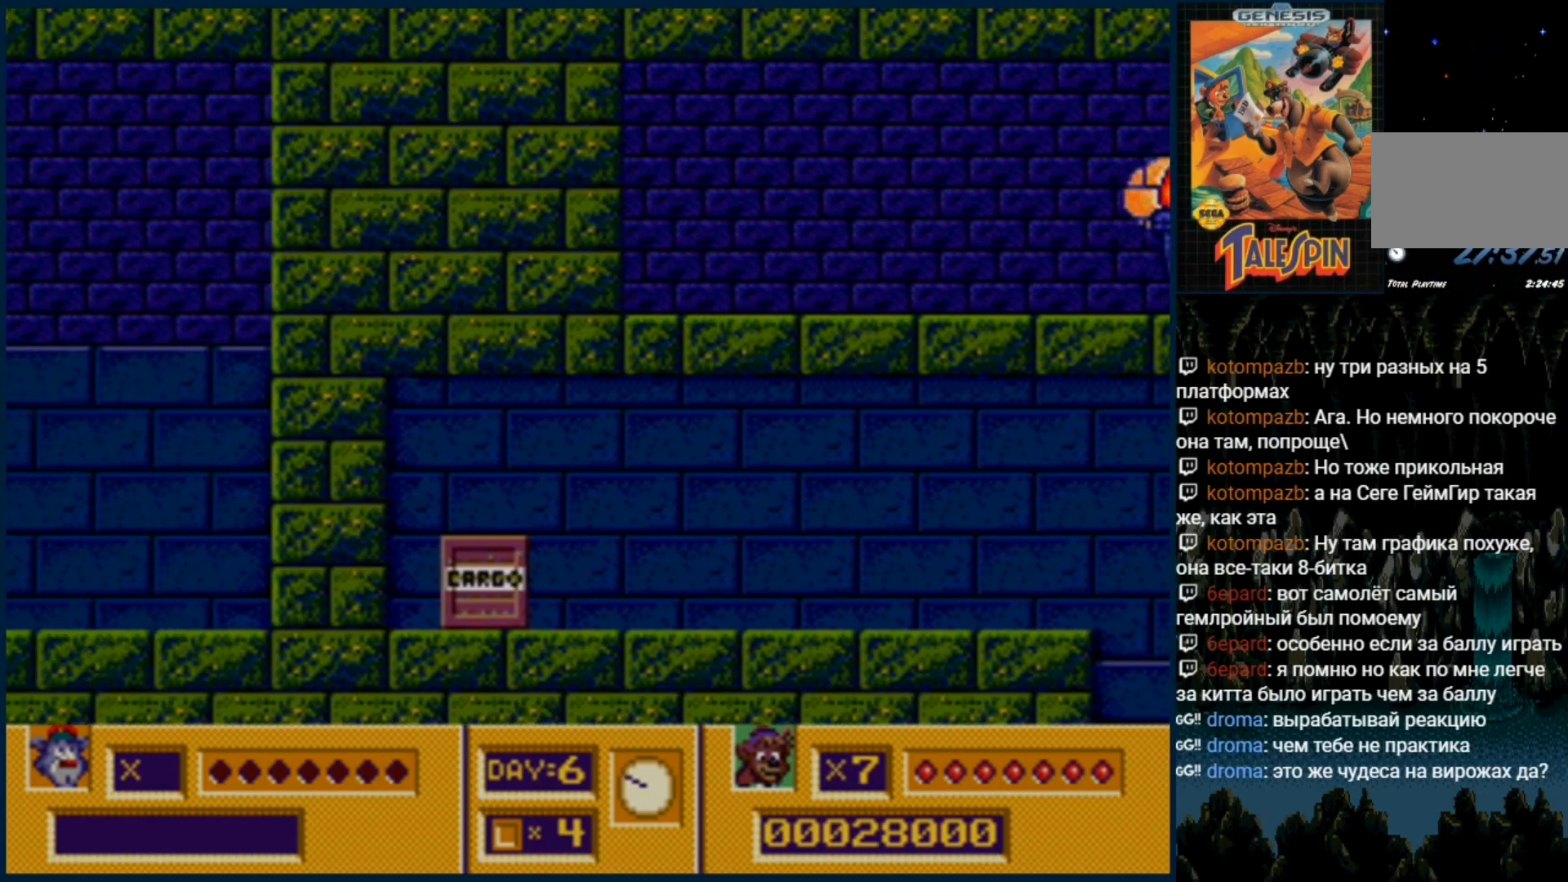
{"dt_ms": 500, "buttons": ["DPAD_LEFT"], "events": [[33, "C", "down"], [167, "C", "up"], [217, "DPAD_DOWN", "up"], [267, "DPAD_LEFT", "down"]]}
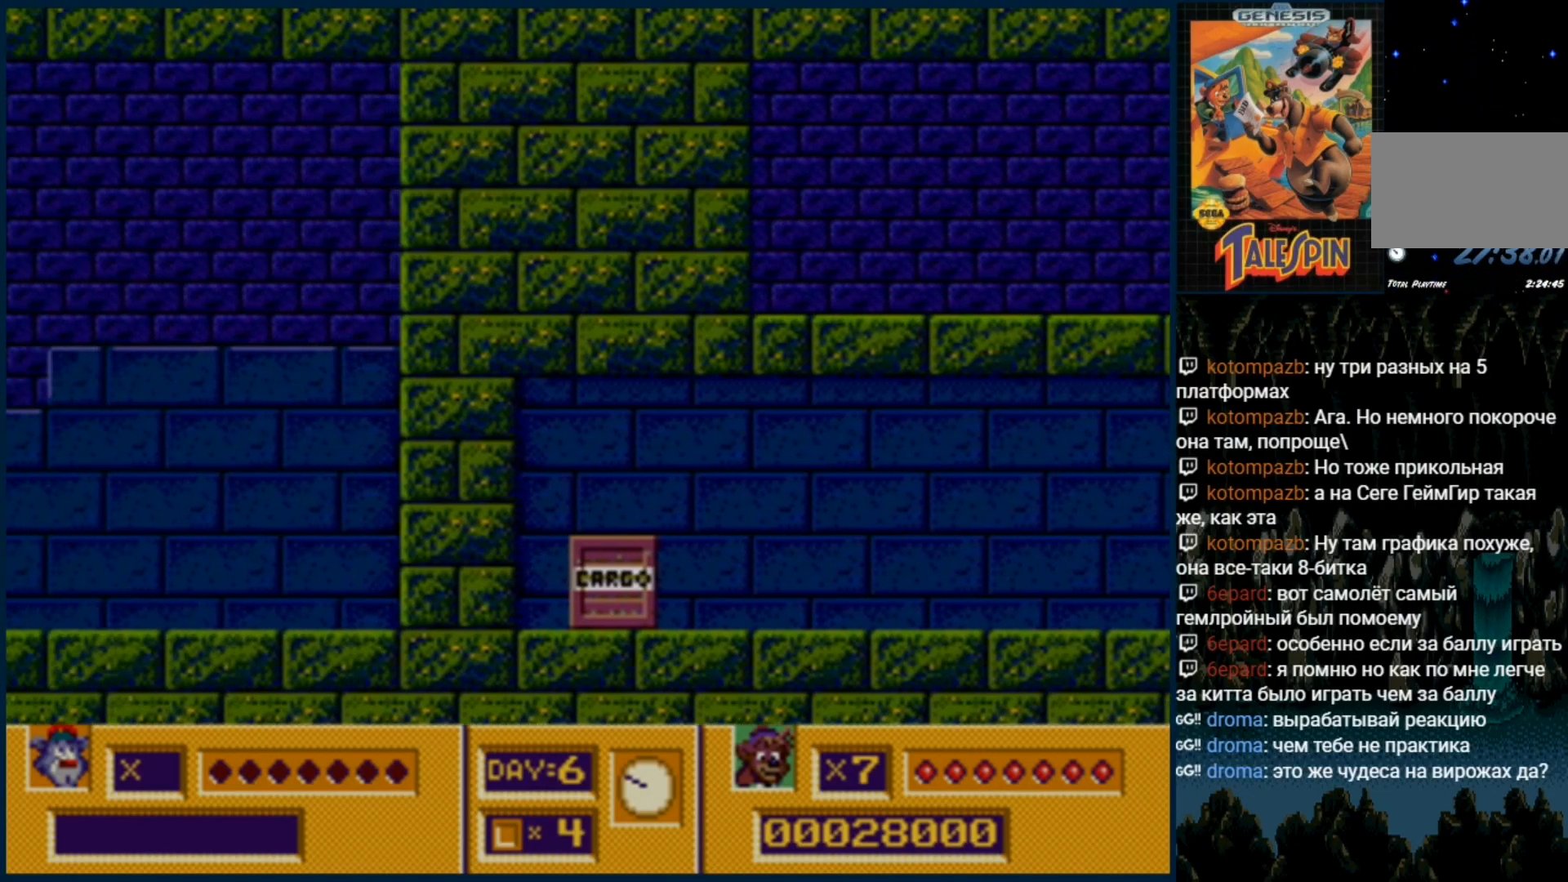
{"dt_ms": 500, "buttons": [], "events": [[467, "DPAD_LEFT", "up"]]}
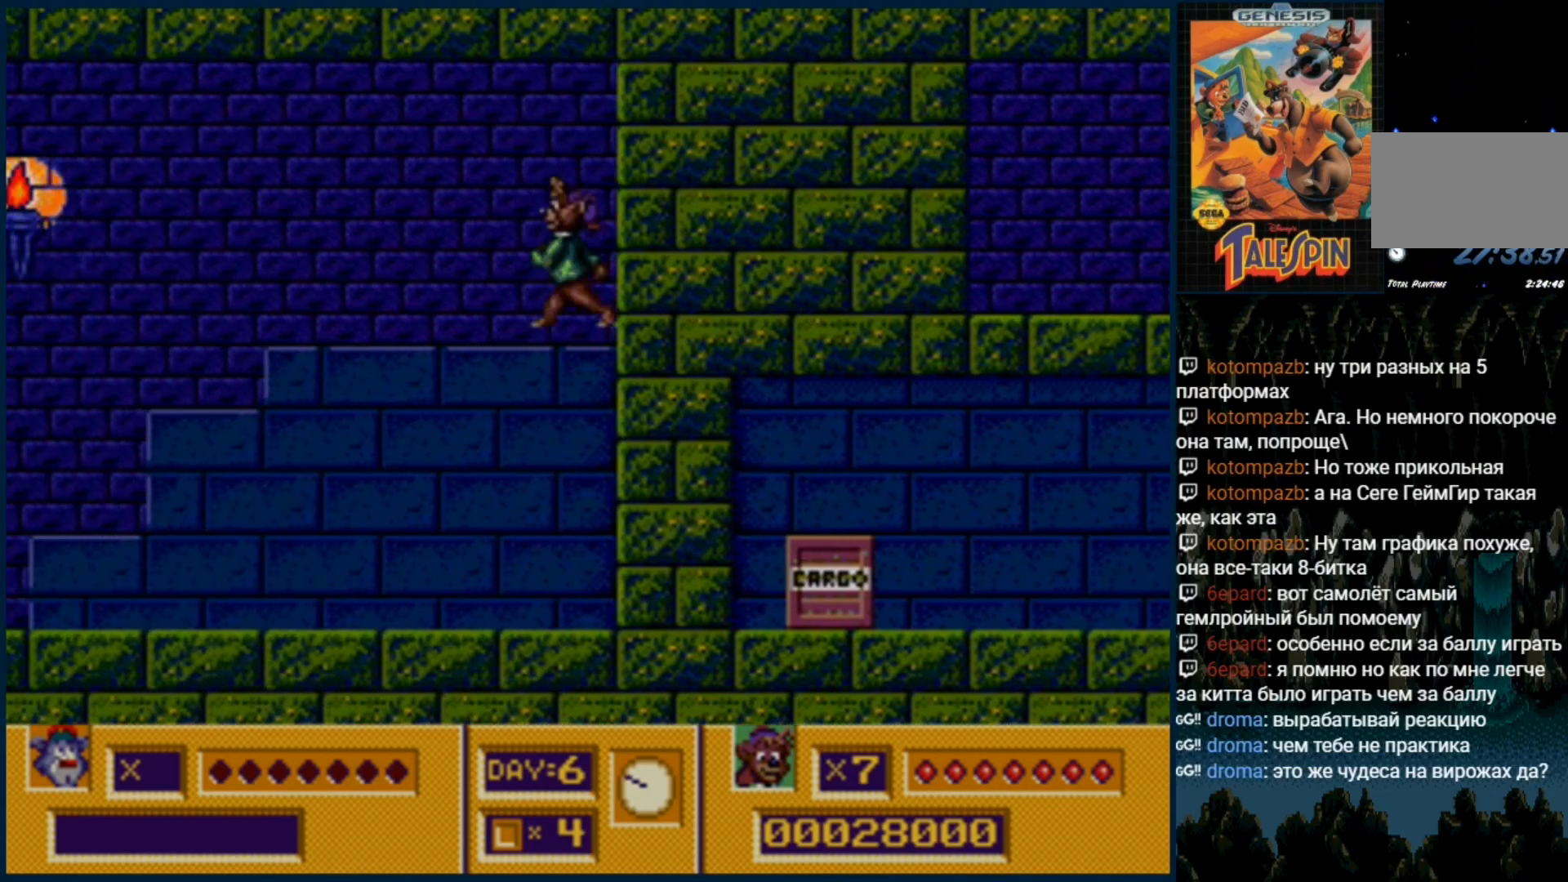
{"dt_ms": 500, "buttons": [], "events": [[33, "DPAD_DOWN", "down"], [117, "C", "down"], [217, "C", "up"], [500, "DPAD_DOWN", "up"]]}
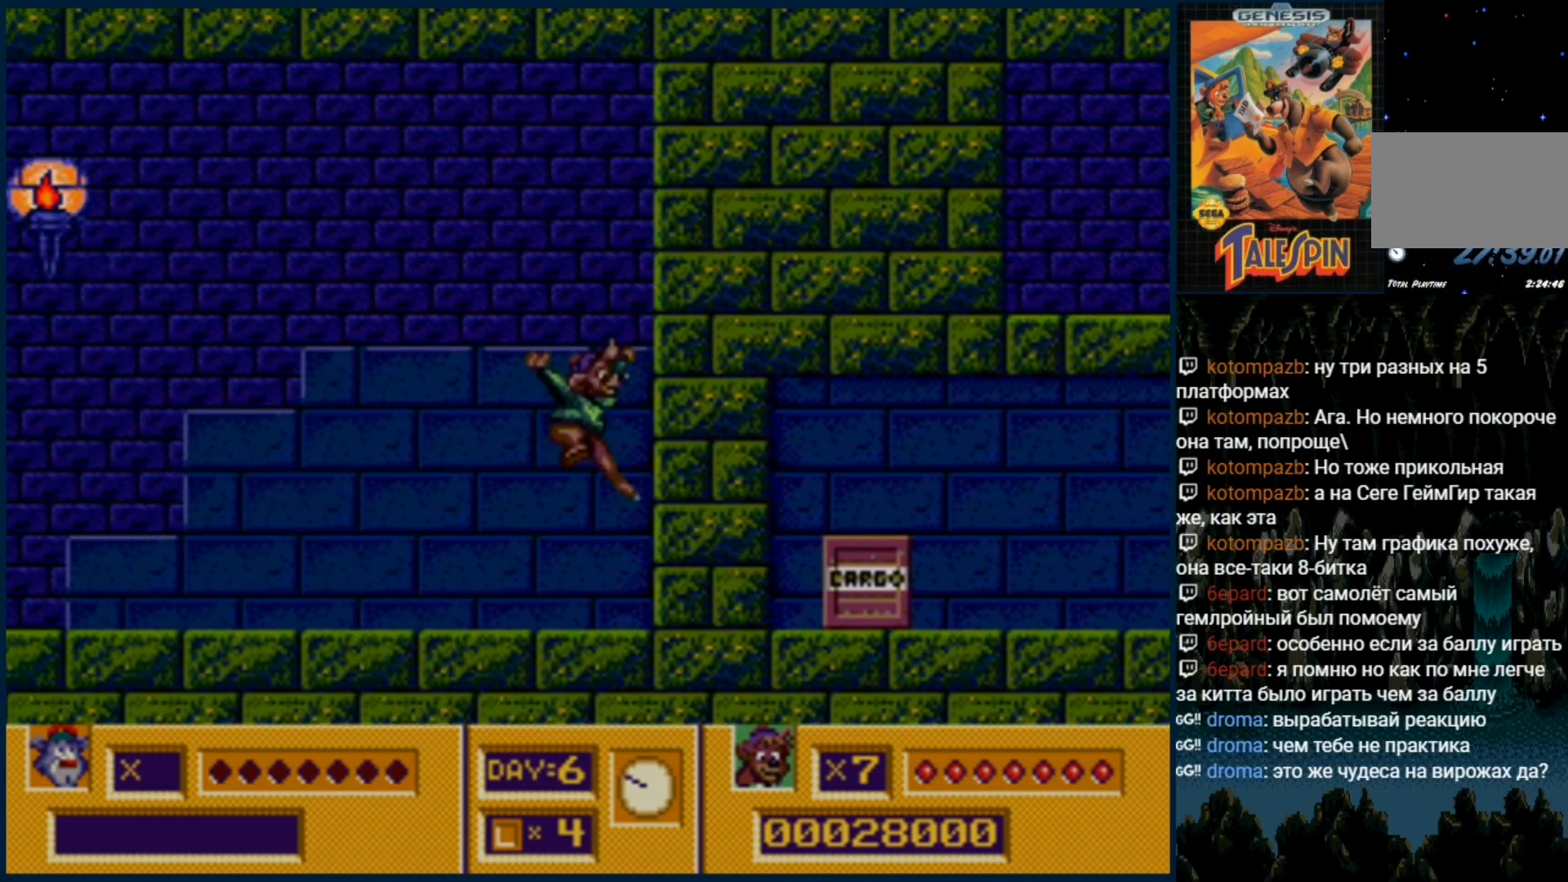
{"dt_ms": 500, "buttons": ["DPAD_RIGHT"], "events": [[50, "DPAD_RIGHT", "down"]]}
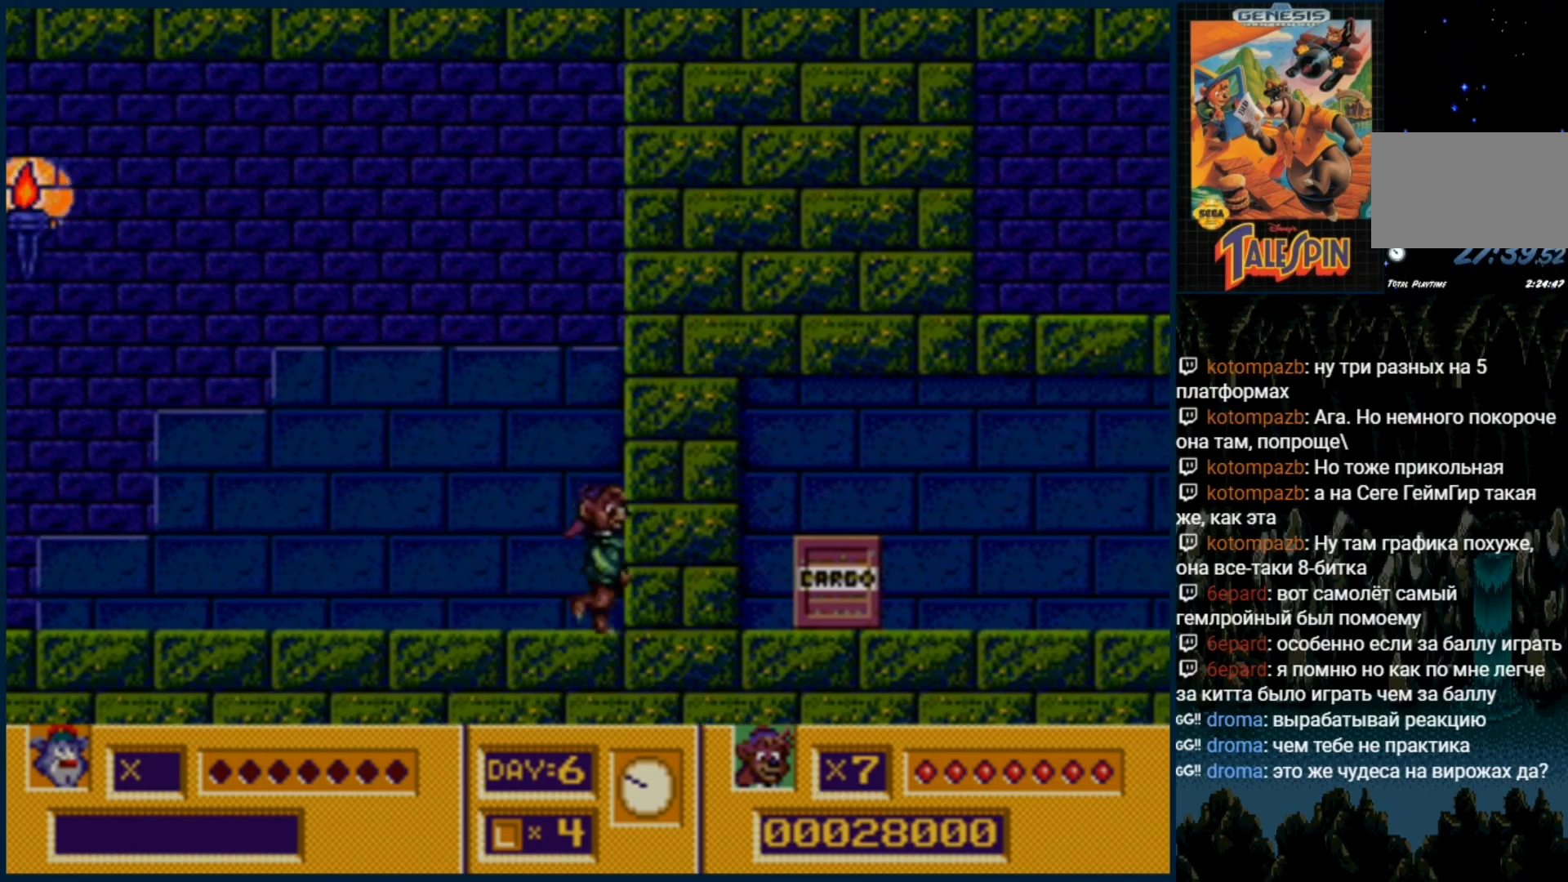
{"dt_ms": 500, "buttons": ["C", "DPAD_UP"], "events": [[67, "DPAD_RIGHT", "up"], [233, "C", "down"], [483, "DPAD_UP", "down"]]}
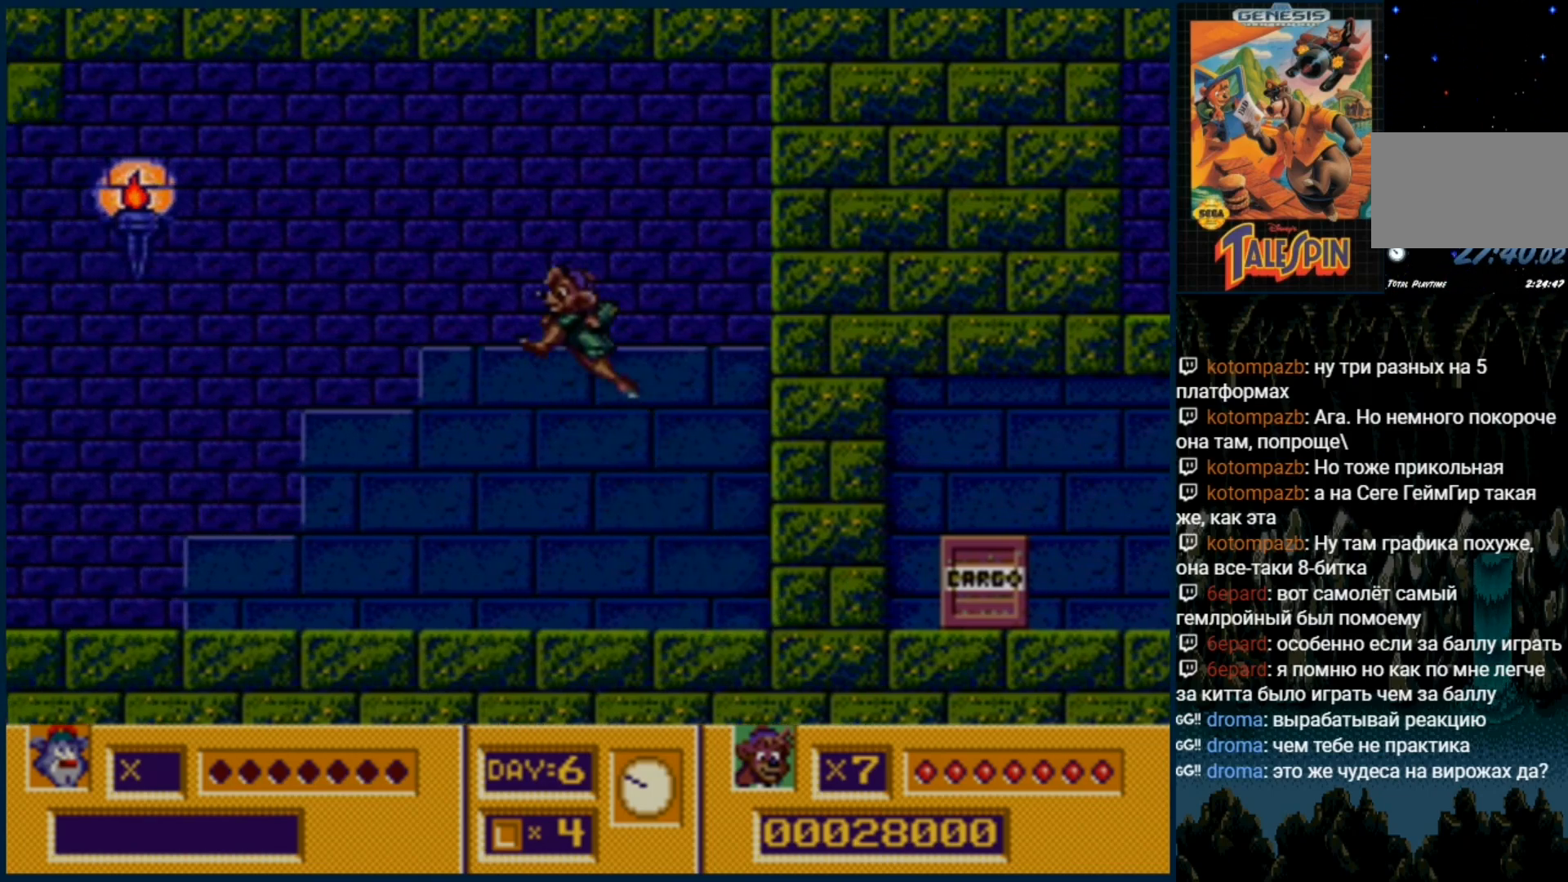
{"dt_ms": 1000, "buttons": ["DPAD_RIGHT"]}
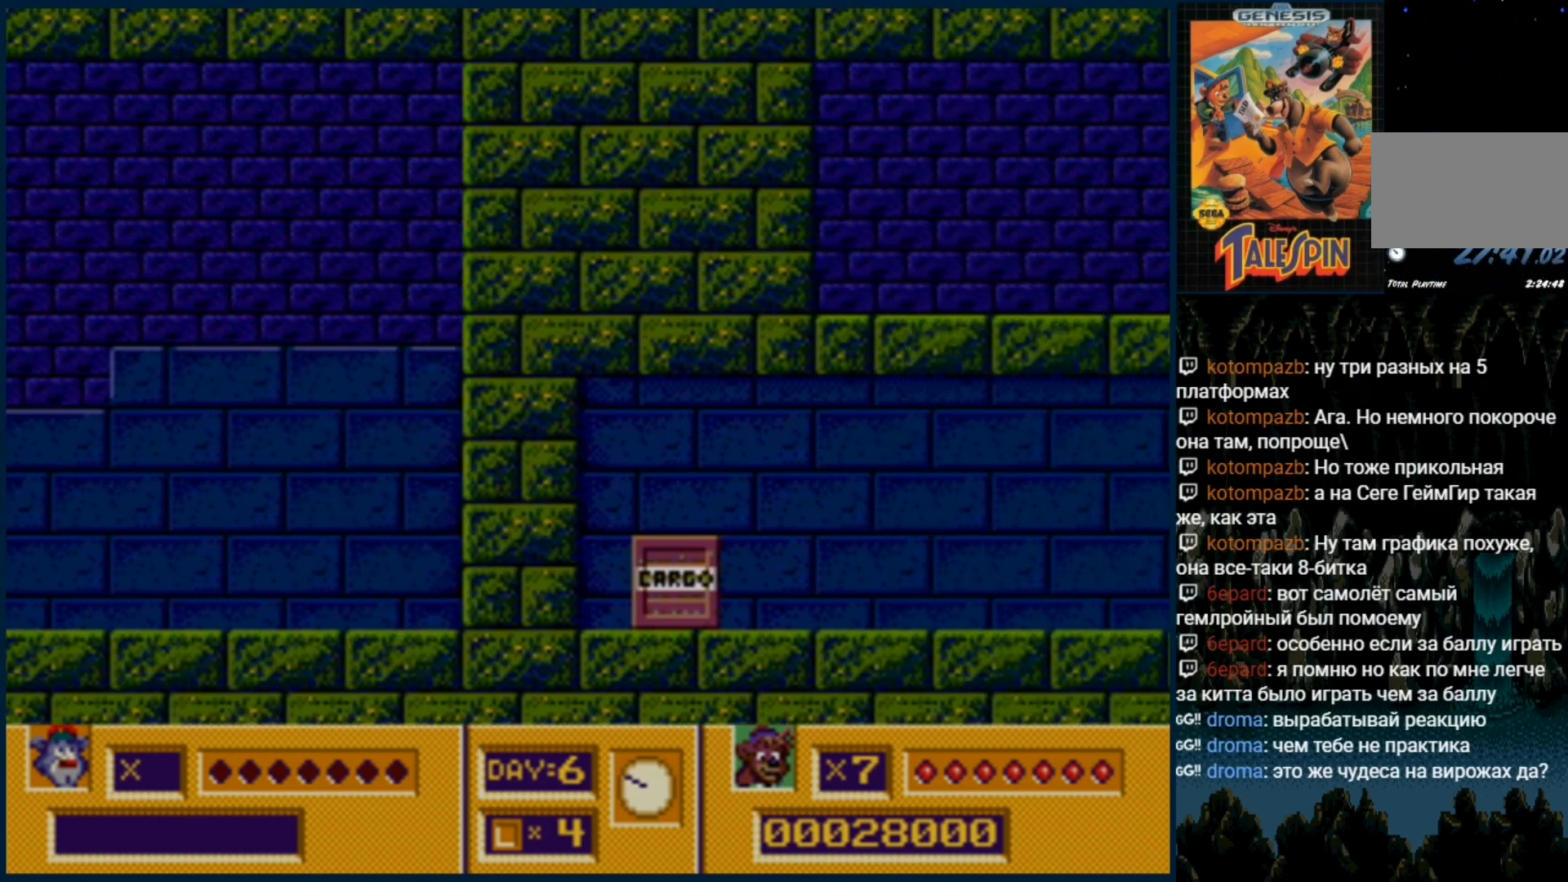
{"dt_ms": 500, "buttons": ["DPAD_RIGHT"], "events": []}